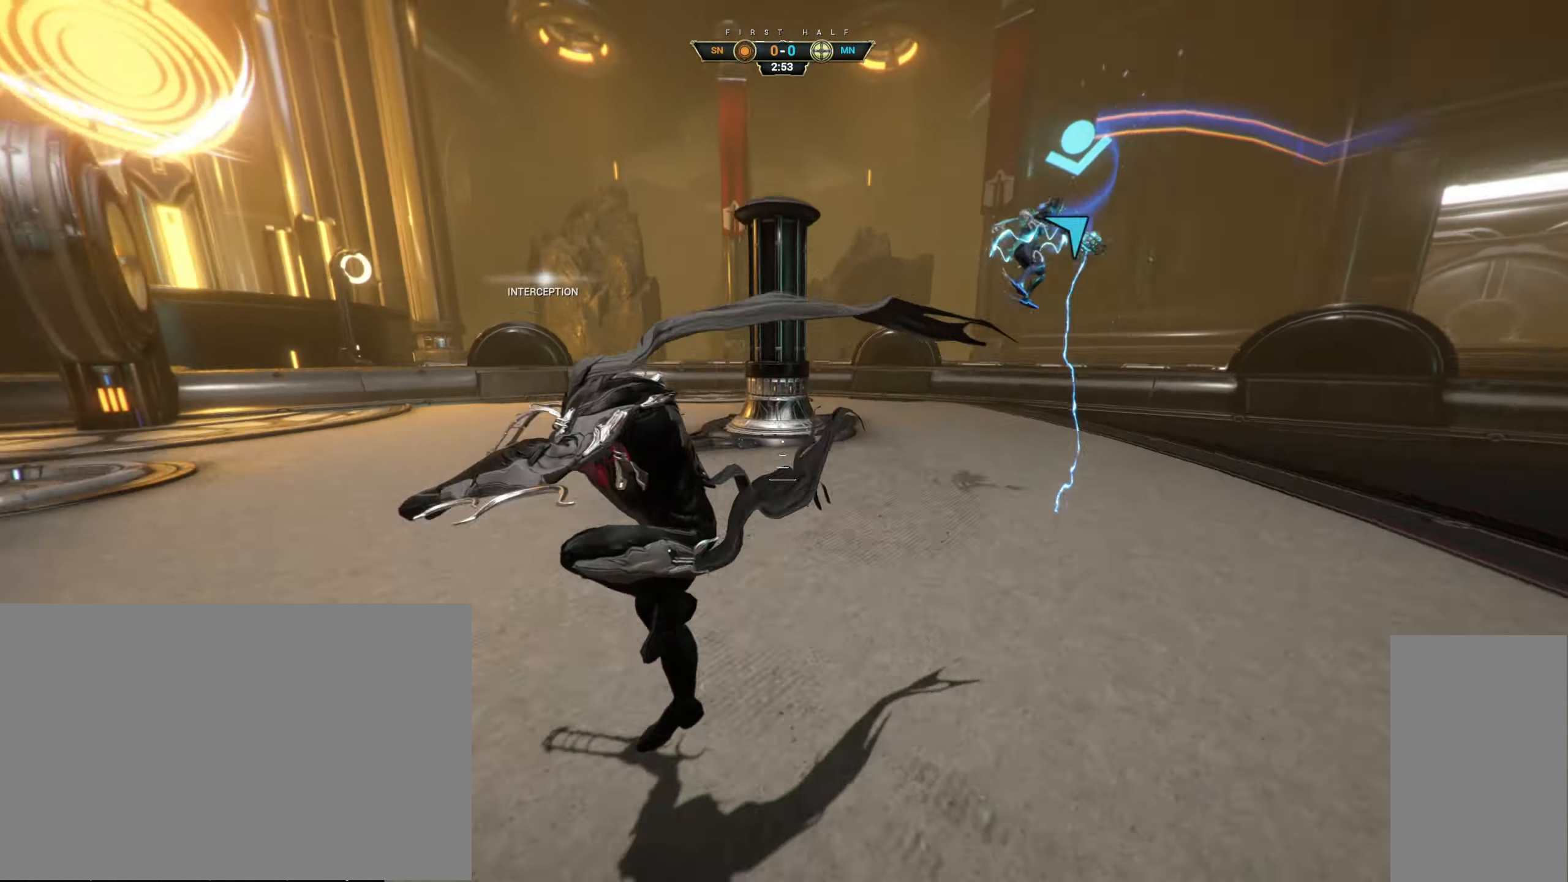
Gameplay with keyboard and mouse; each line is a JSON object with the keys and mouse buttons held at the frame after it. "events" lists presses ("down") and releases ("up") of "a", "ctrl", "d", "e", "q", "s", "shift", "space", "w", "mouse_left", "mouse_wheel", "mouse_right", "mouse_mb4" and "mouse_mb5" between this image and that frame as [ms after this image, input, new state], when the widget could be followed in between. "mouse_left", "mouse_wheel", "mouse_right", "mouse_mb4", "mouse_mb5" = the "left", "wheel", "right", "mb4", "mb5" buttons of the "mouse" list. No other keys are recorded. "wheel" means that the mouse wheel is clicked or scrolled. Not read: mouse_move.
{"keys": ["a", "w"], "mouse": ["right"], "events": [[33, "ctrl", "down"], [166, "space", "down"], [216, "space", "up"], [283, "ctrl", "up"], [383, "mouse_right", "down"], [400, "a", "down"]]}
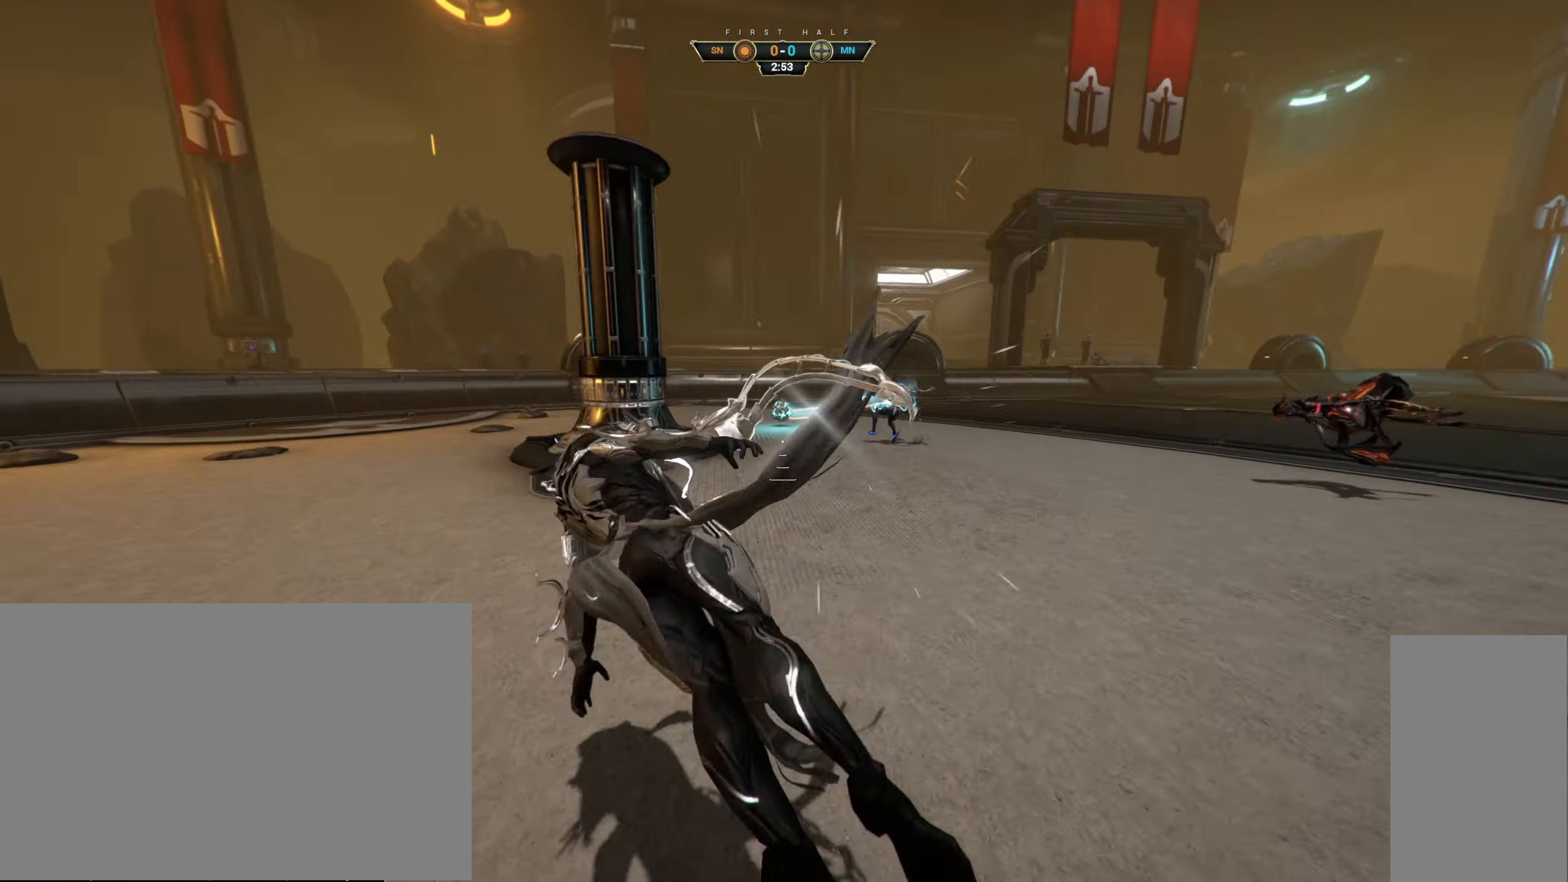
{"keys": ["a", "w"], "mouse": [], "events": [[100, "mouse_right", "up"]]}
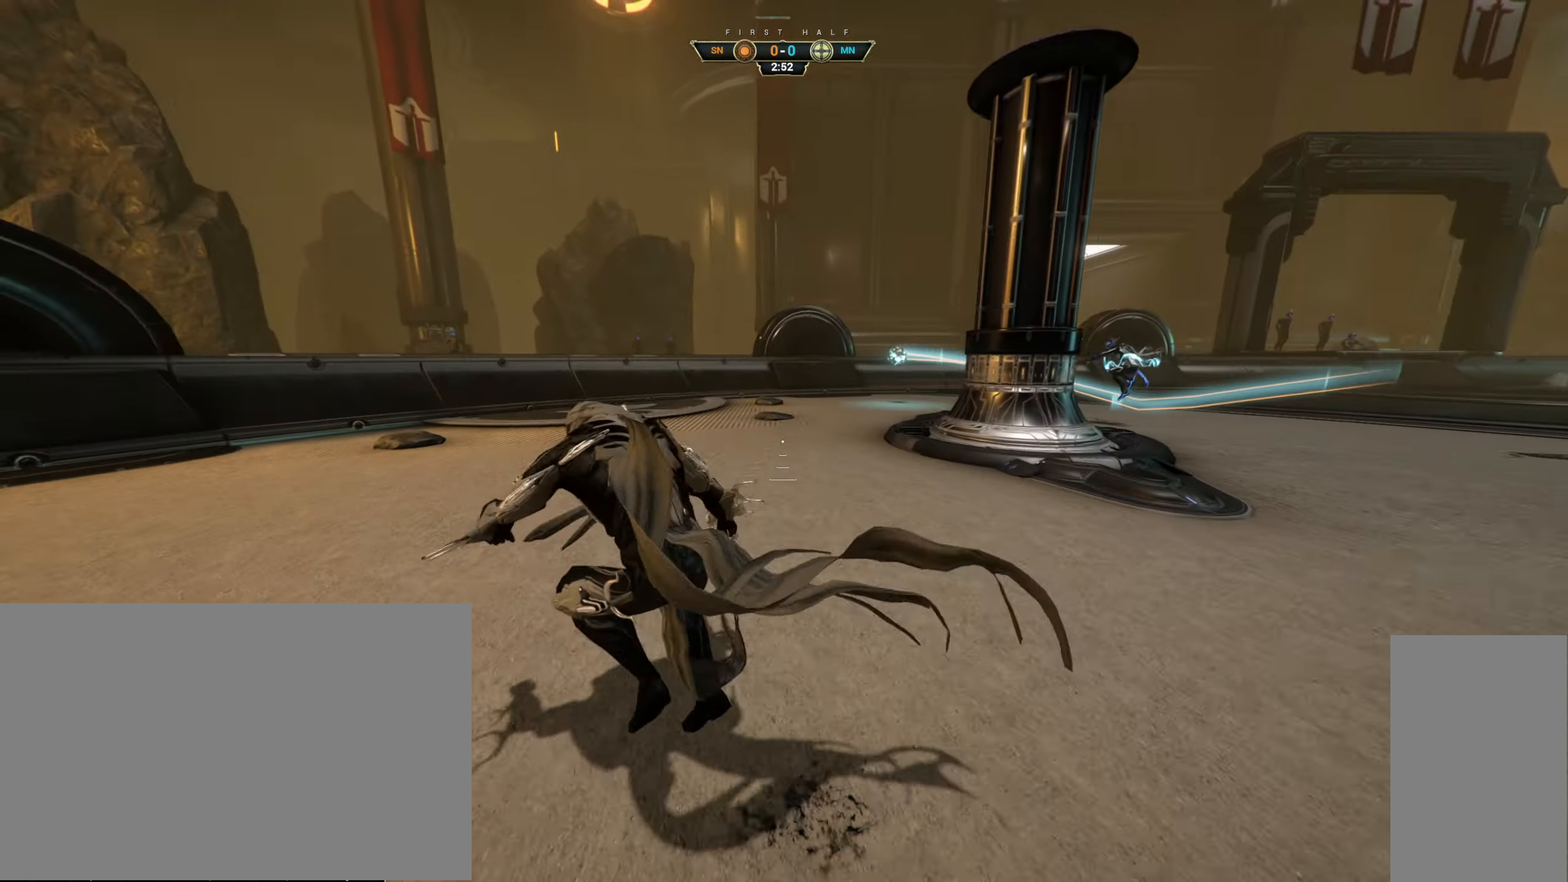
{"keys": ["a", "s"], "mouse": [], "events": [[50, "w", "up"], [266, "s", "down"]]}
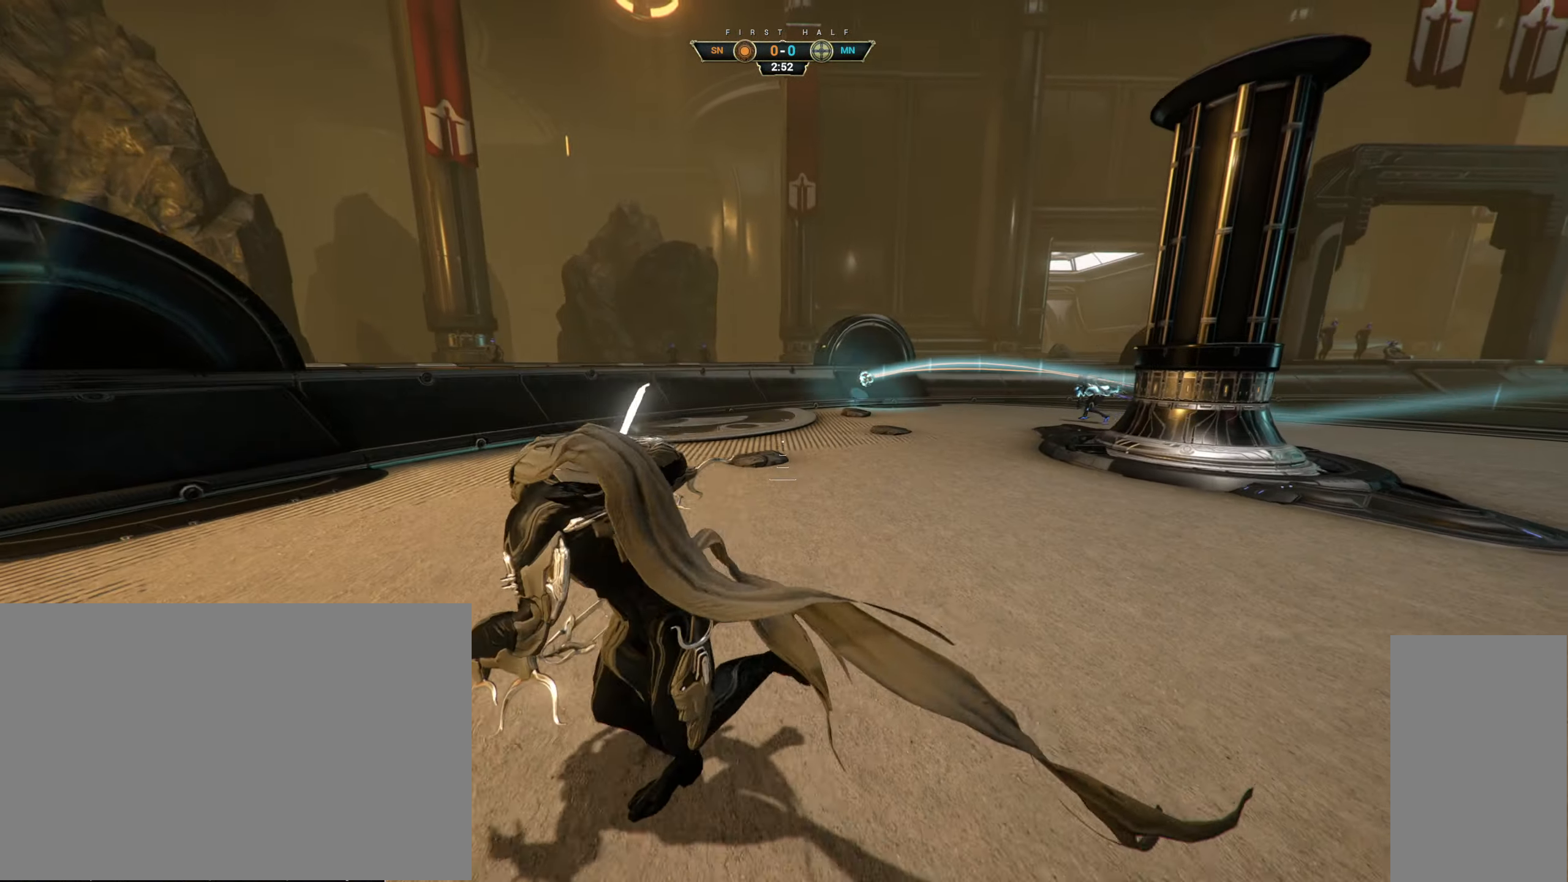
{"keys": ["a", "space"], "mouse": [], "events": [[467, "space", "down"], [500, "s", "up"]]}
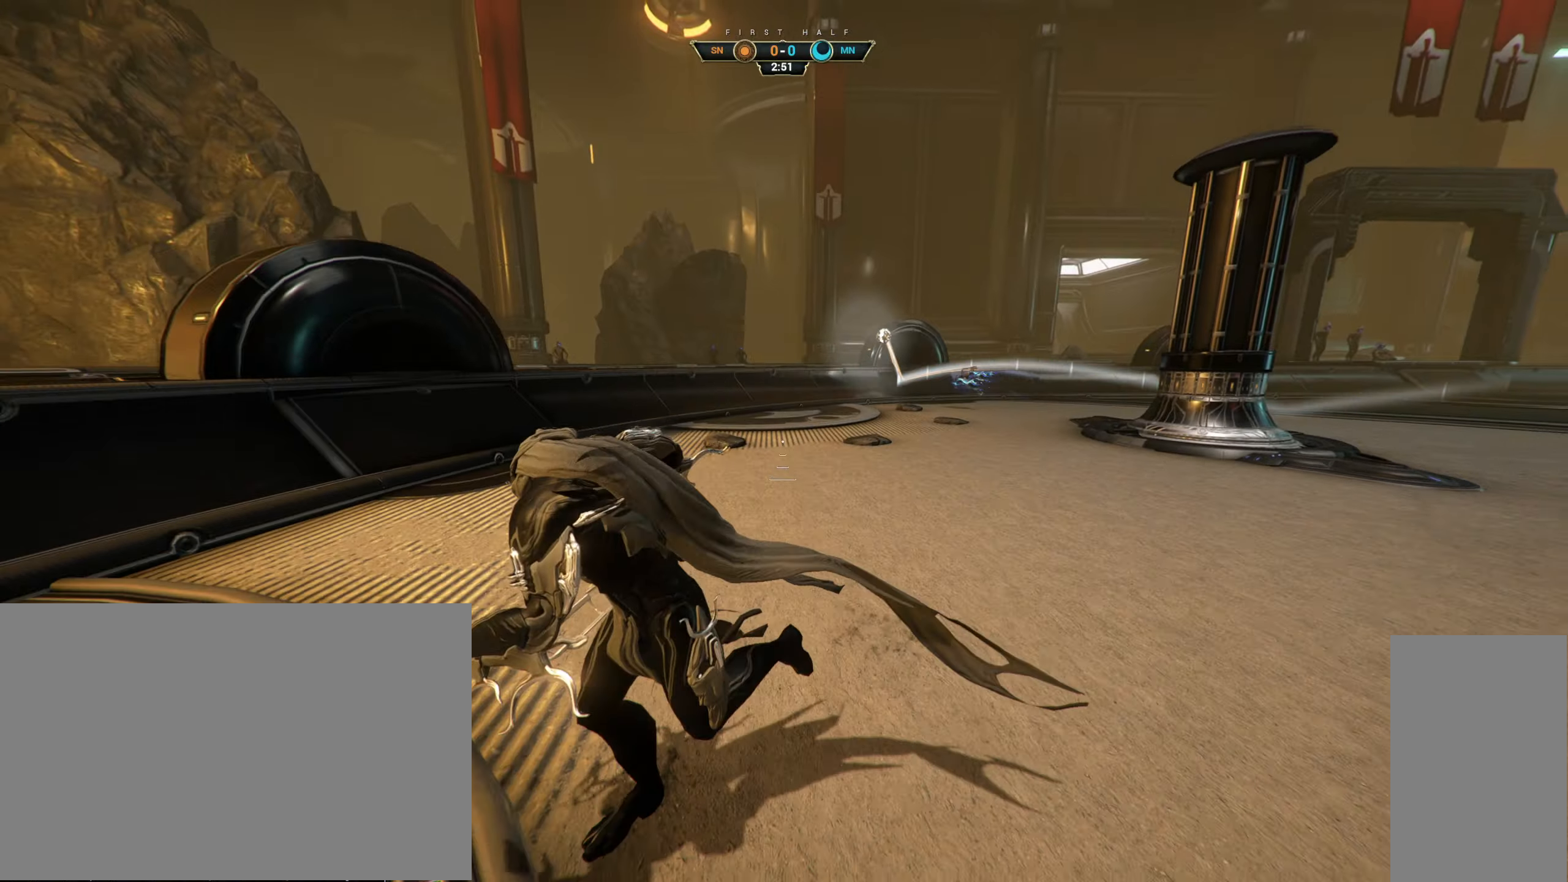
{"keys": ["d", "w"], "mouse": [], "events": [[50, "space", "up"], [133, "w", "down"], [200, "a", "up"], [300, "d", "down"]]}
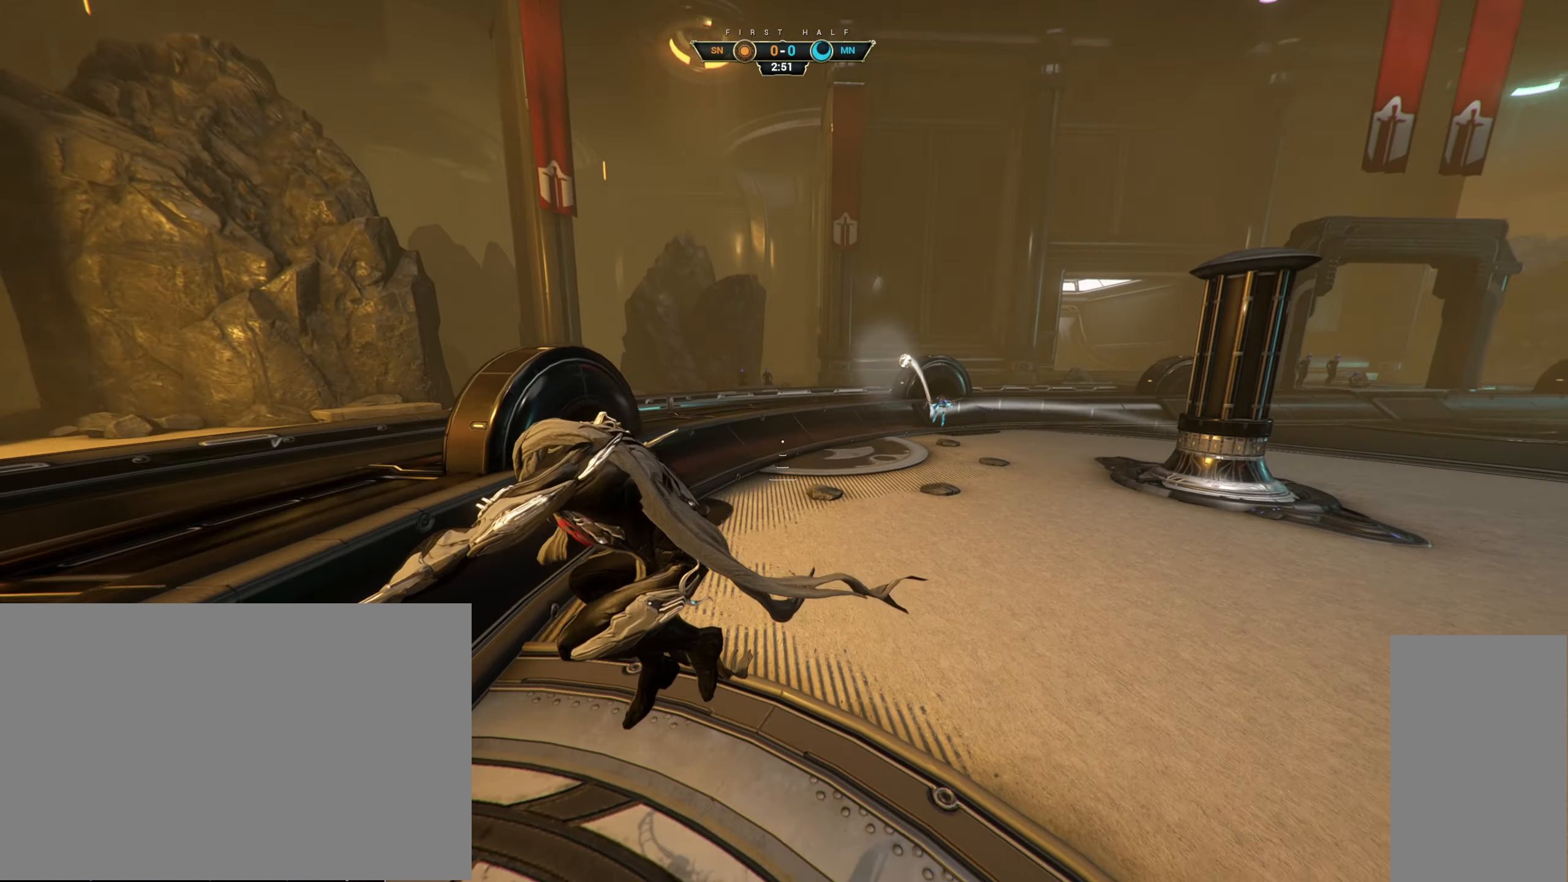
{"keys": ["space"], "mouse": [], "events": [[50, "w", "up"], [250, "a", "down"], [267, "d", "up"], [433, "a", "up"], [483, "space", "down"]]}
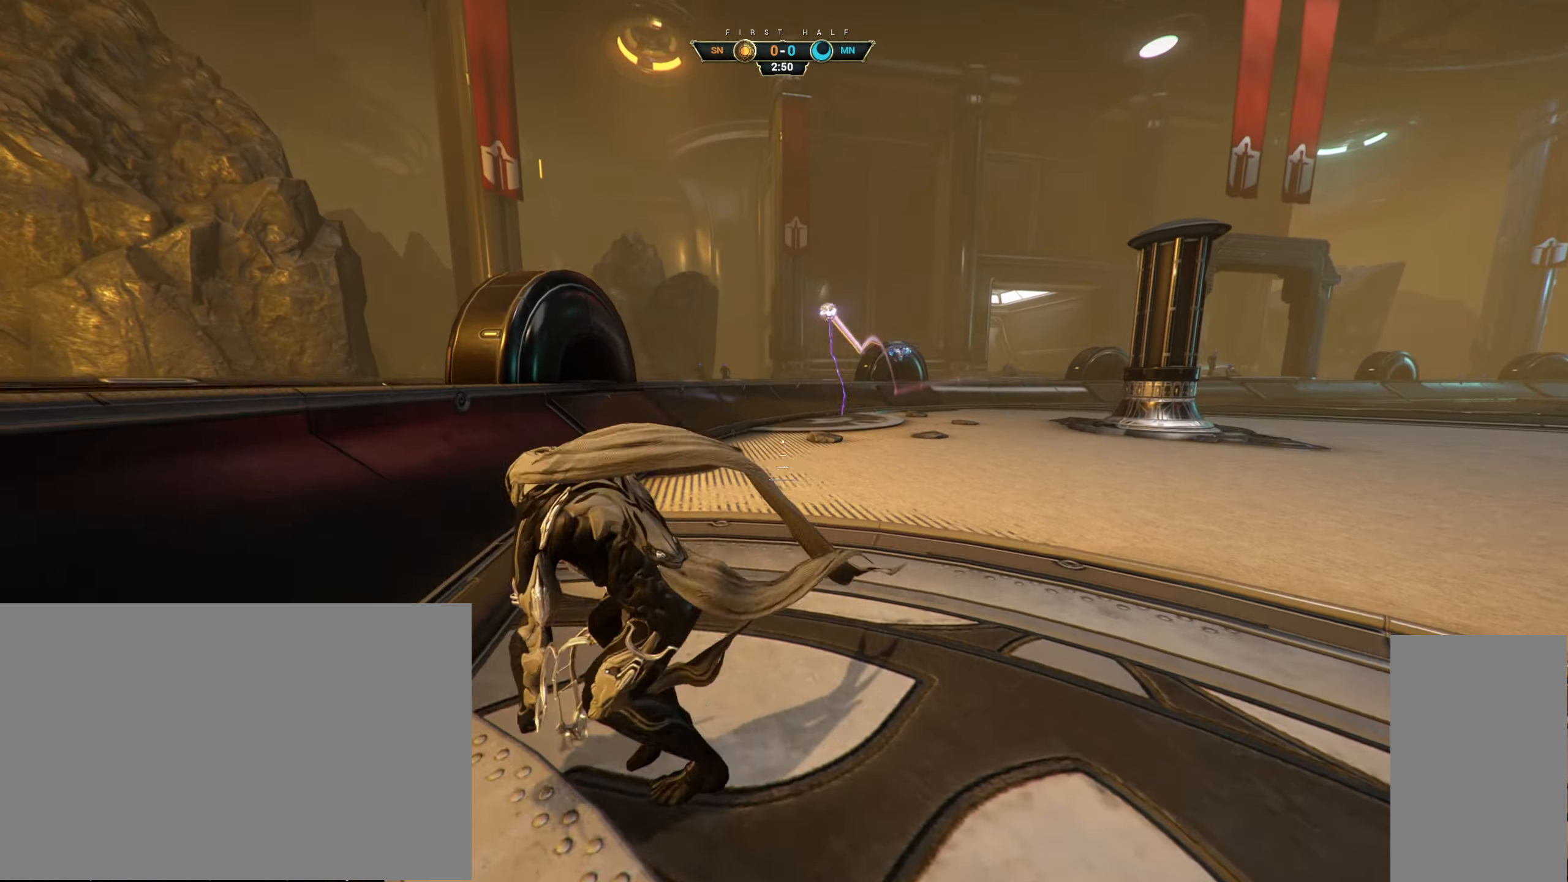
{"keys": ["e", "w"], "mouse": [], "events": [[83, "space", "up"], [317, "w", "down"], [350, "ctrl", "down"], [383, "space", "down"], [467, "ctrl", "up"], [467, "space", "up"], [500, "e", "down"]]}
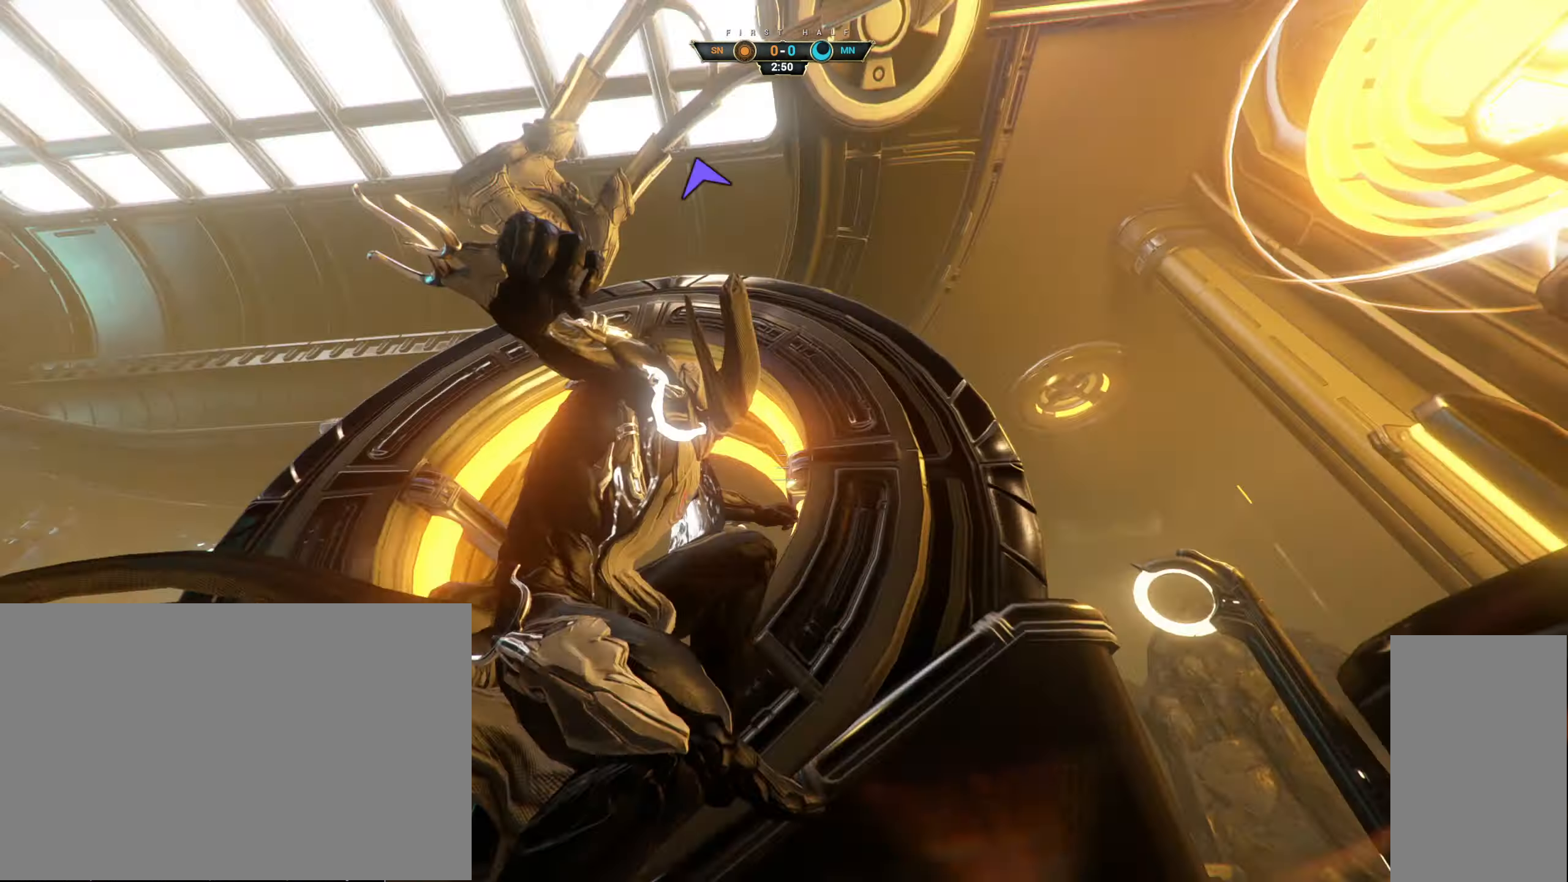
{"keys": ["w"], "mouse": [], "events": [[83, "e", "up"], [150, "a", "down"], [300, "a", "up"]]}
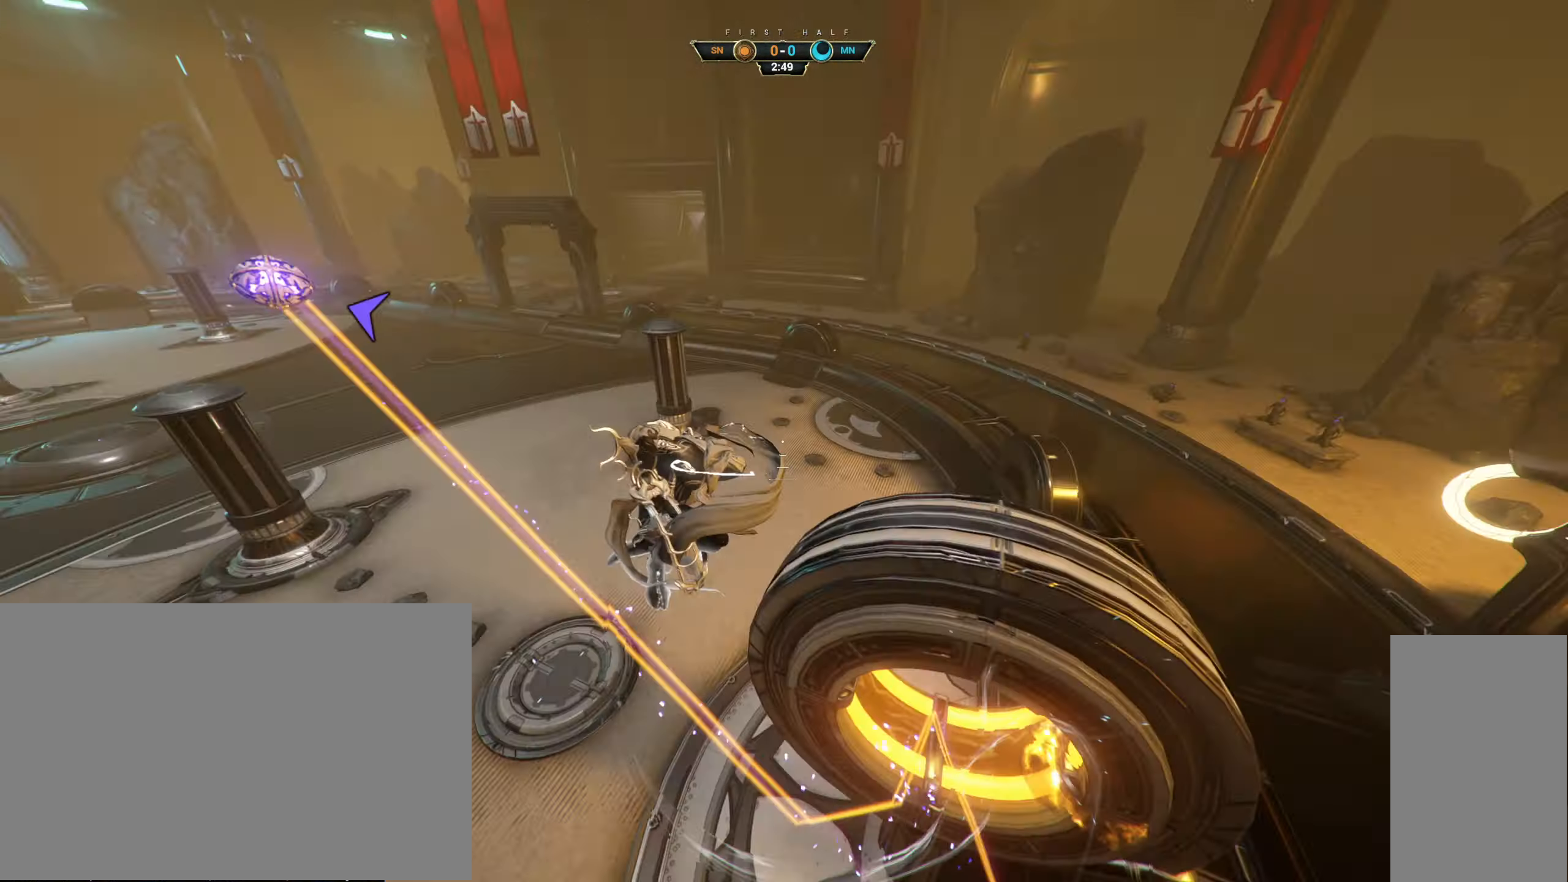
{"keys": ["w"], "mouse": [], "events": []}
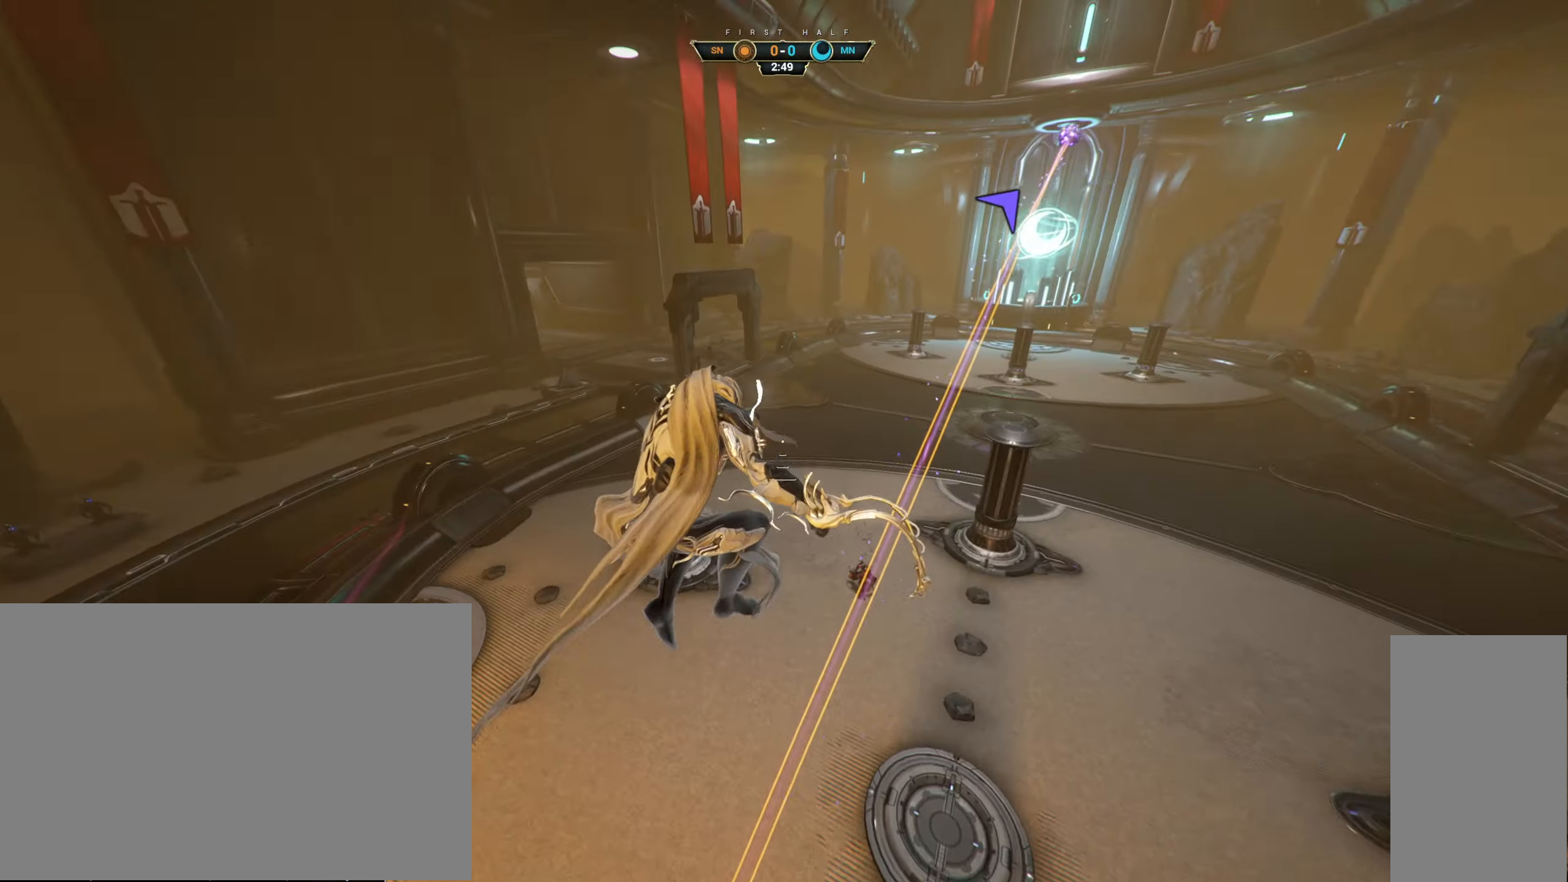
{"keys": ["w"], "mouse": [], "events": []}
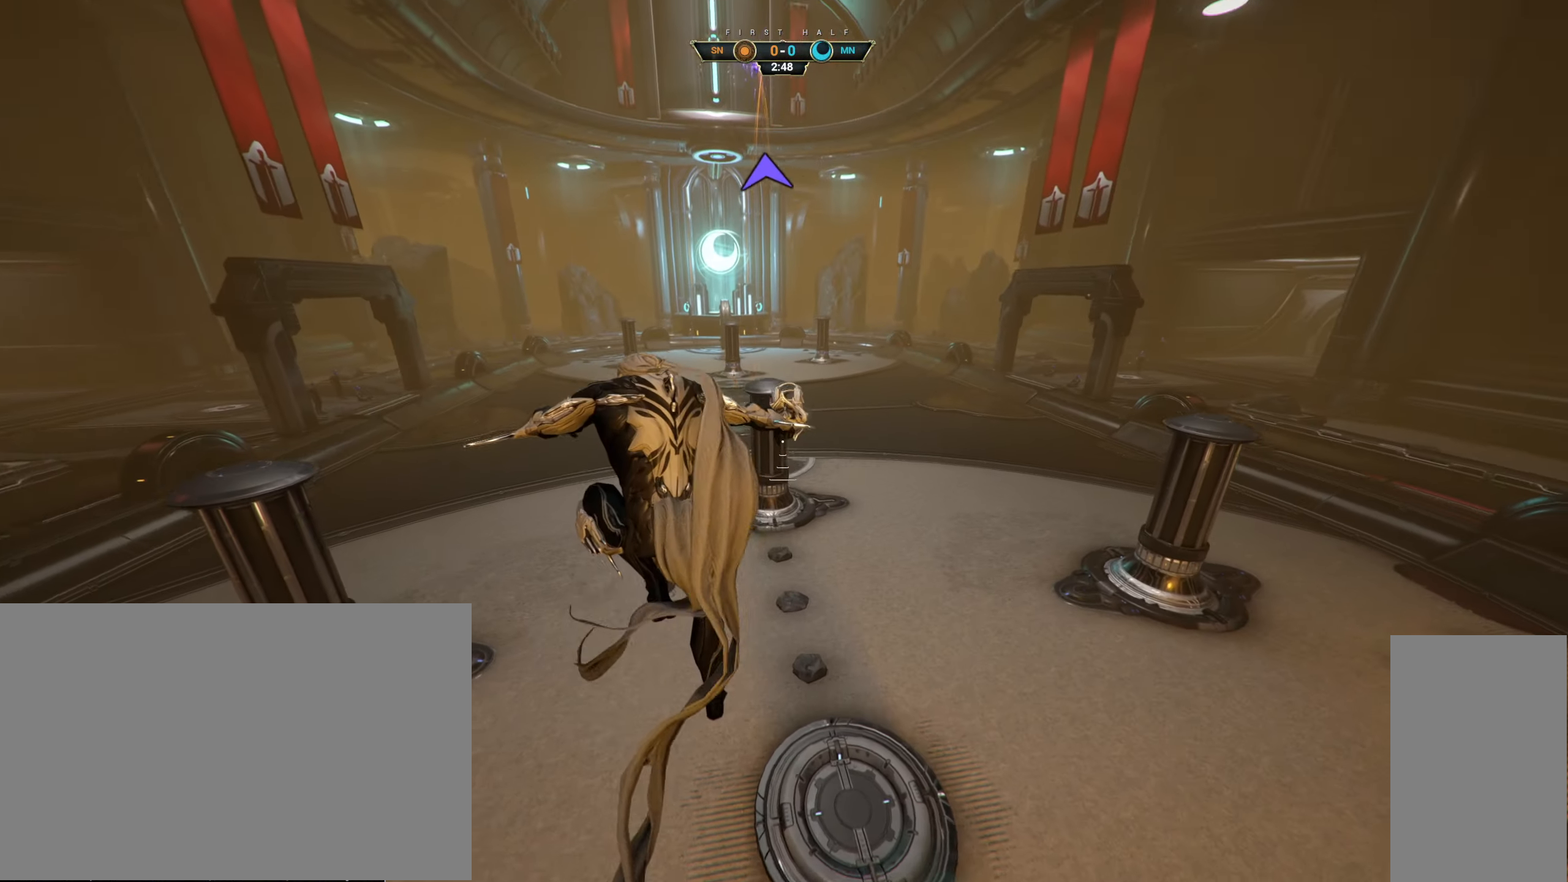
{"keys": ["ctrl", "space", "w"], "mouse": [], "events": [[317, "ctrl", "down"], [483, "space", "down"]]}
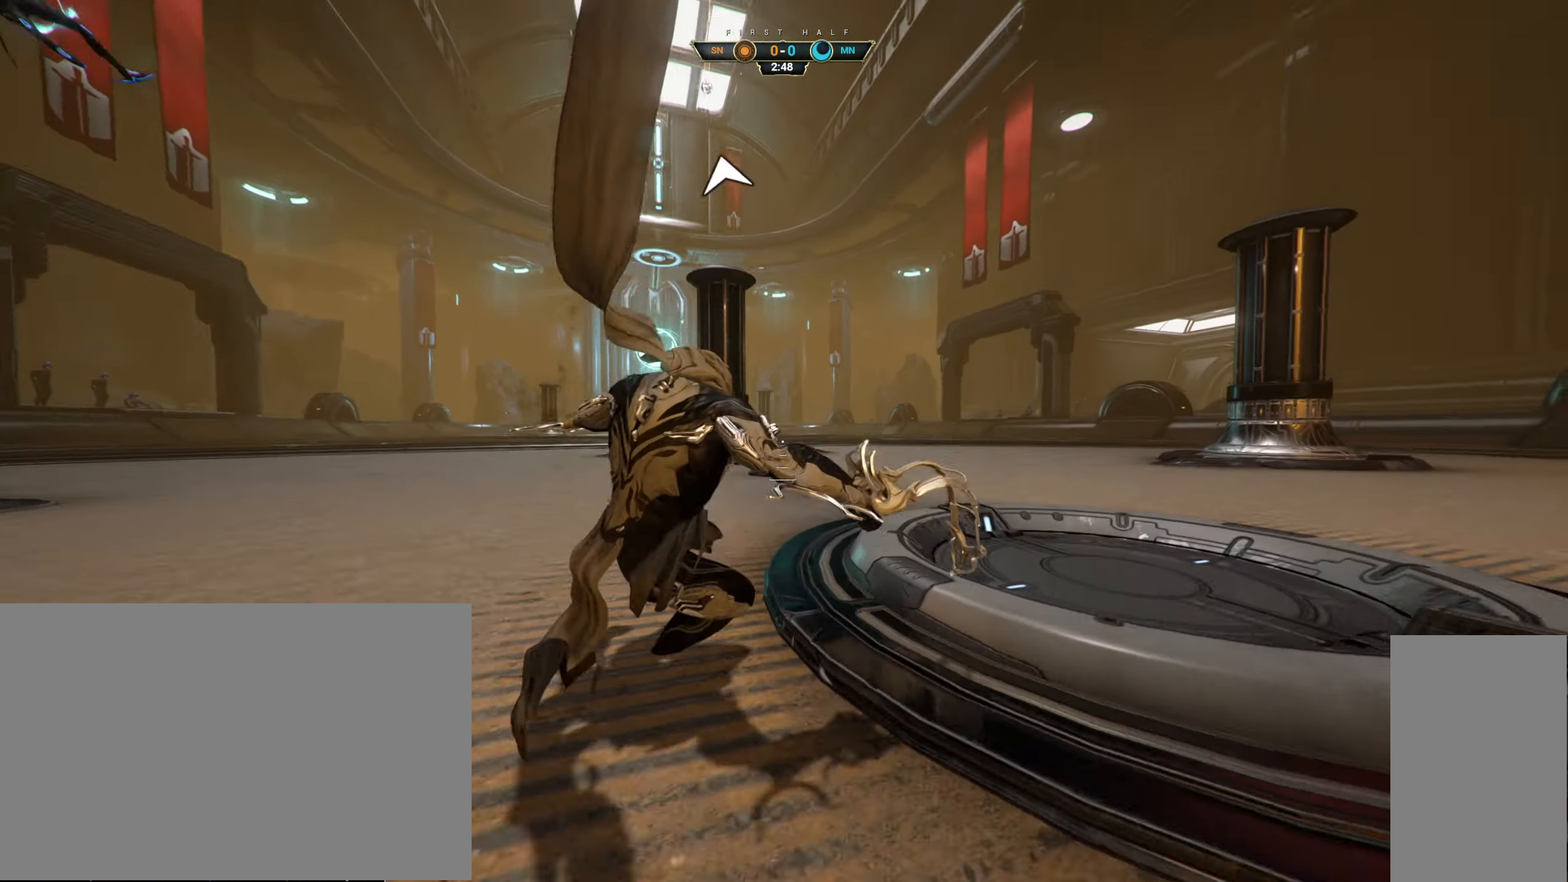
{"keys": ["w"], "mouse": [], "events": [[50, "ctrl", "up"], [67, "space", "up"], [133, "shift", "down"], [150, "space", "down"], [233, "shift", "up"], [250, "space", "up"]]}
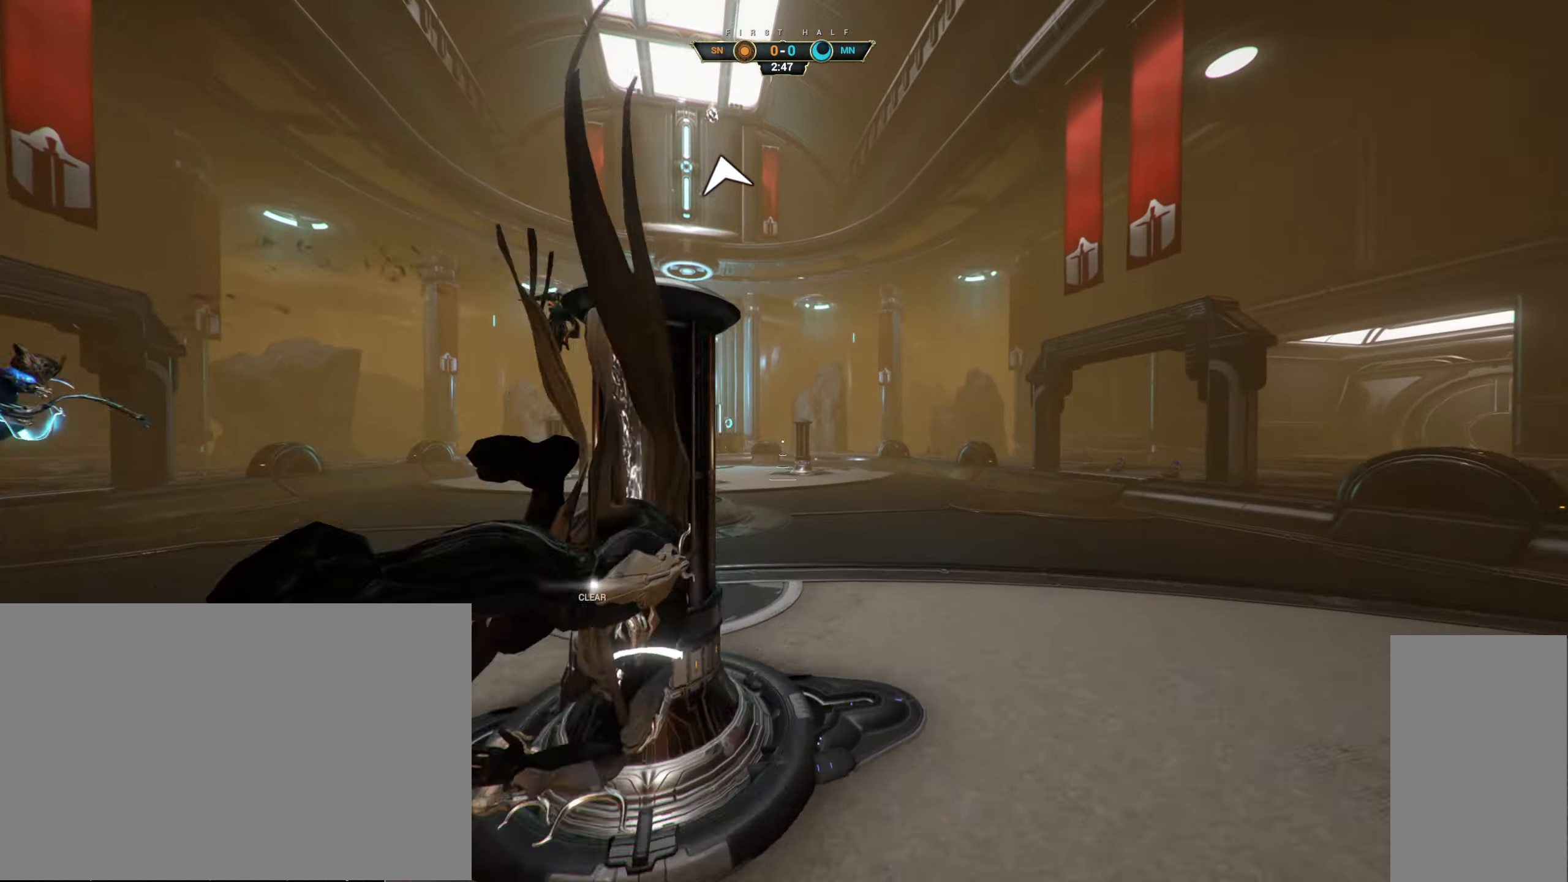
{"keys": ["w"], "mouse": [], "events": [[233, "a", "down"], [333, "a", "up"]]}
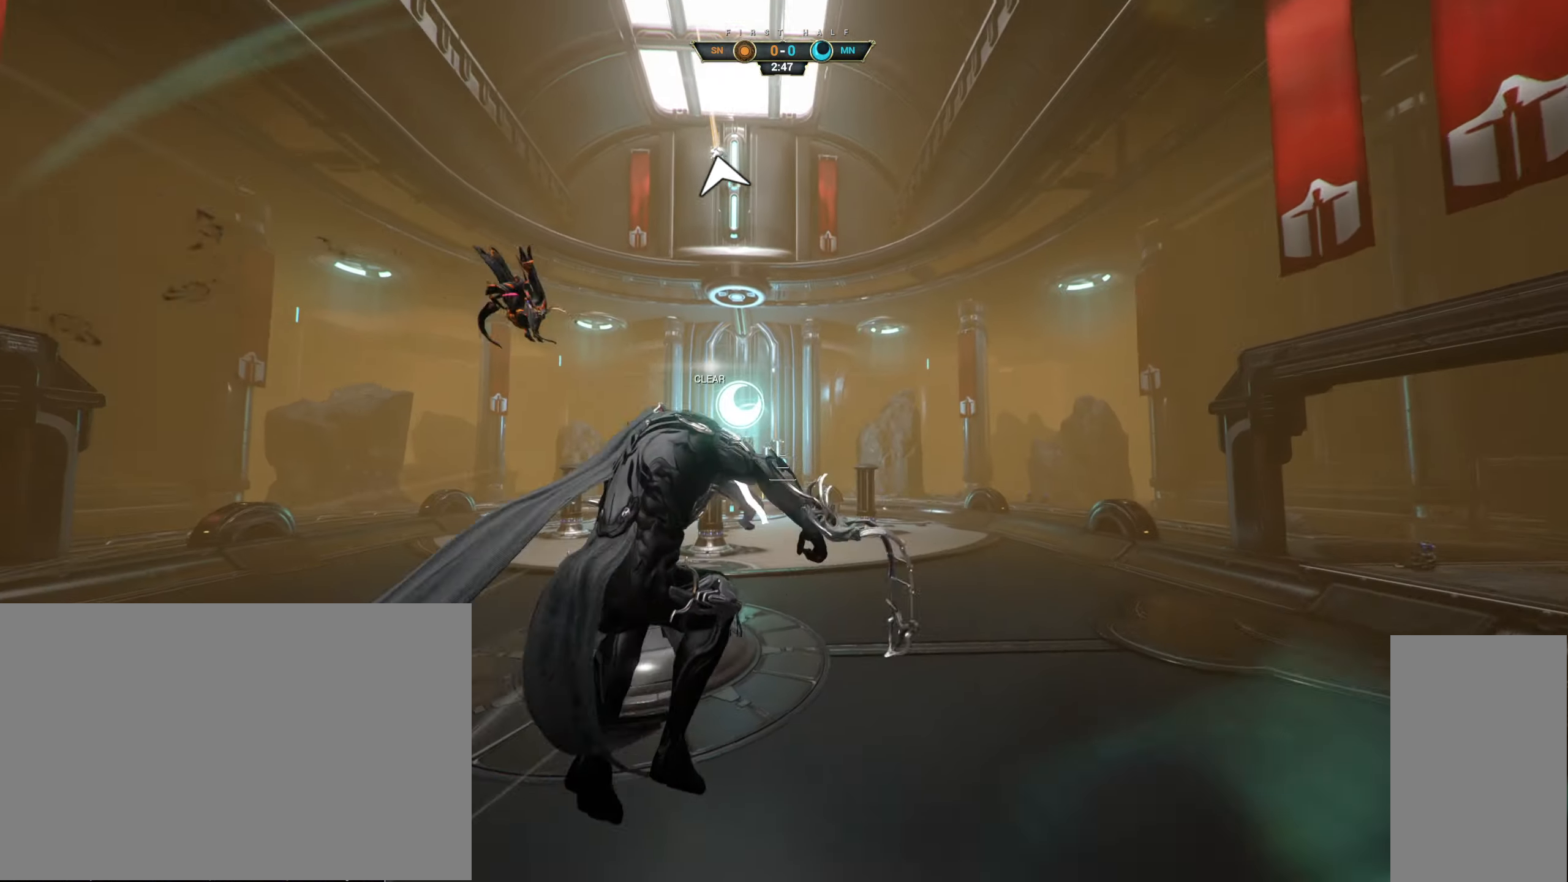
{"keys": ["d", "w"], "mouse": [], "events": [[67, "d", "down"], [317, "ctrl", "down"], [484, "ctrl", "up"]]}
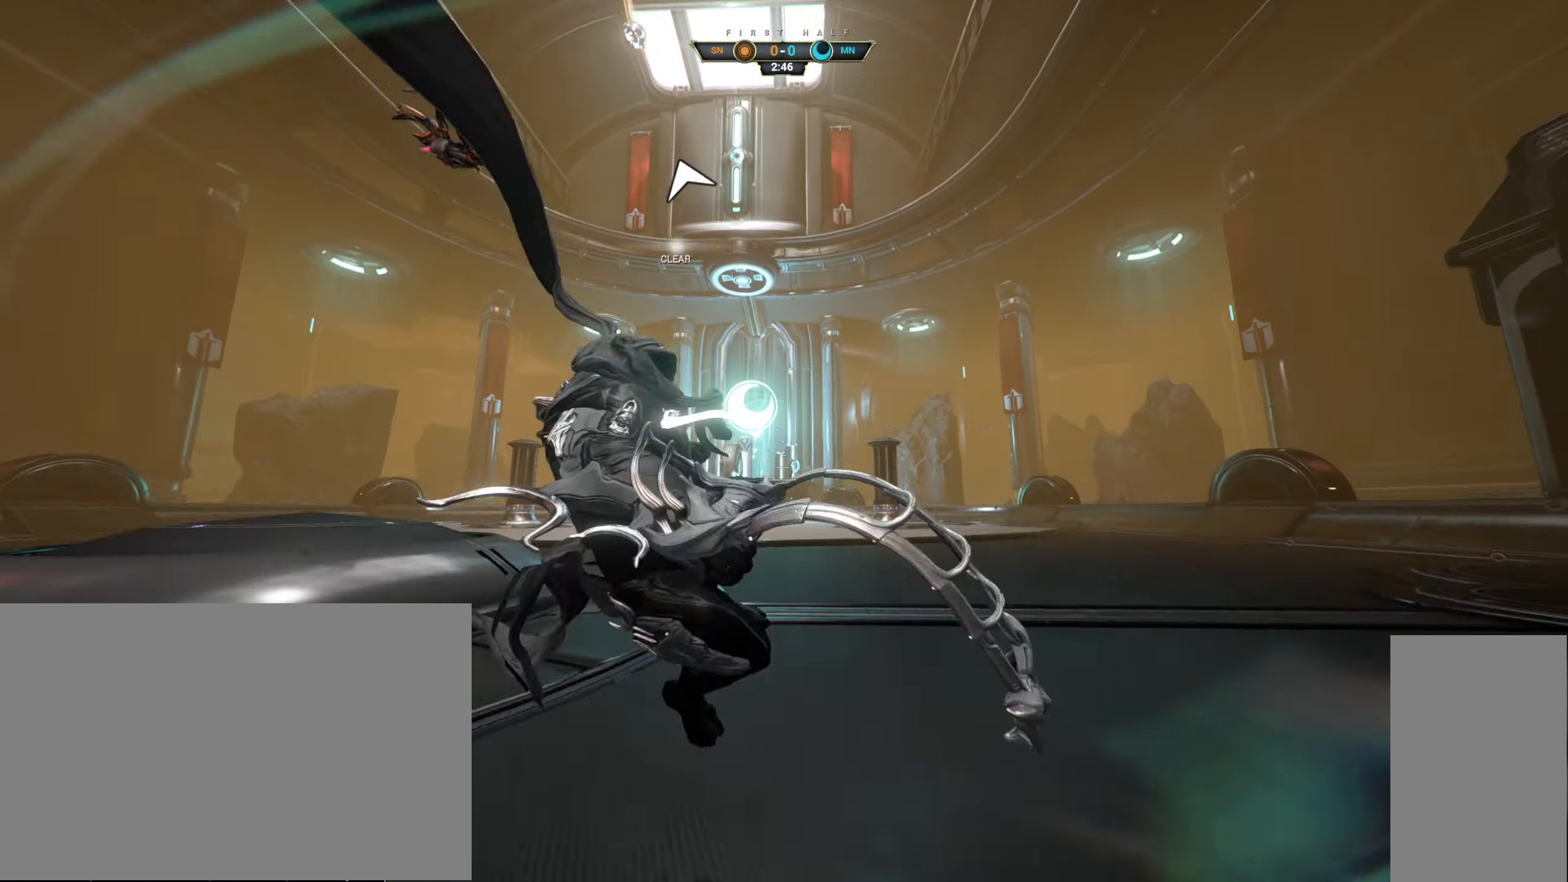
{"keys": ["d", "w"], "mouse": [], "events": []}
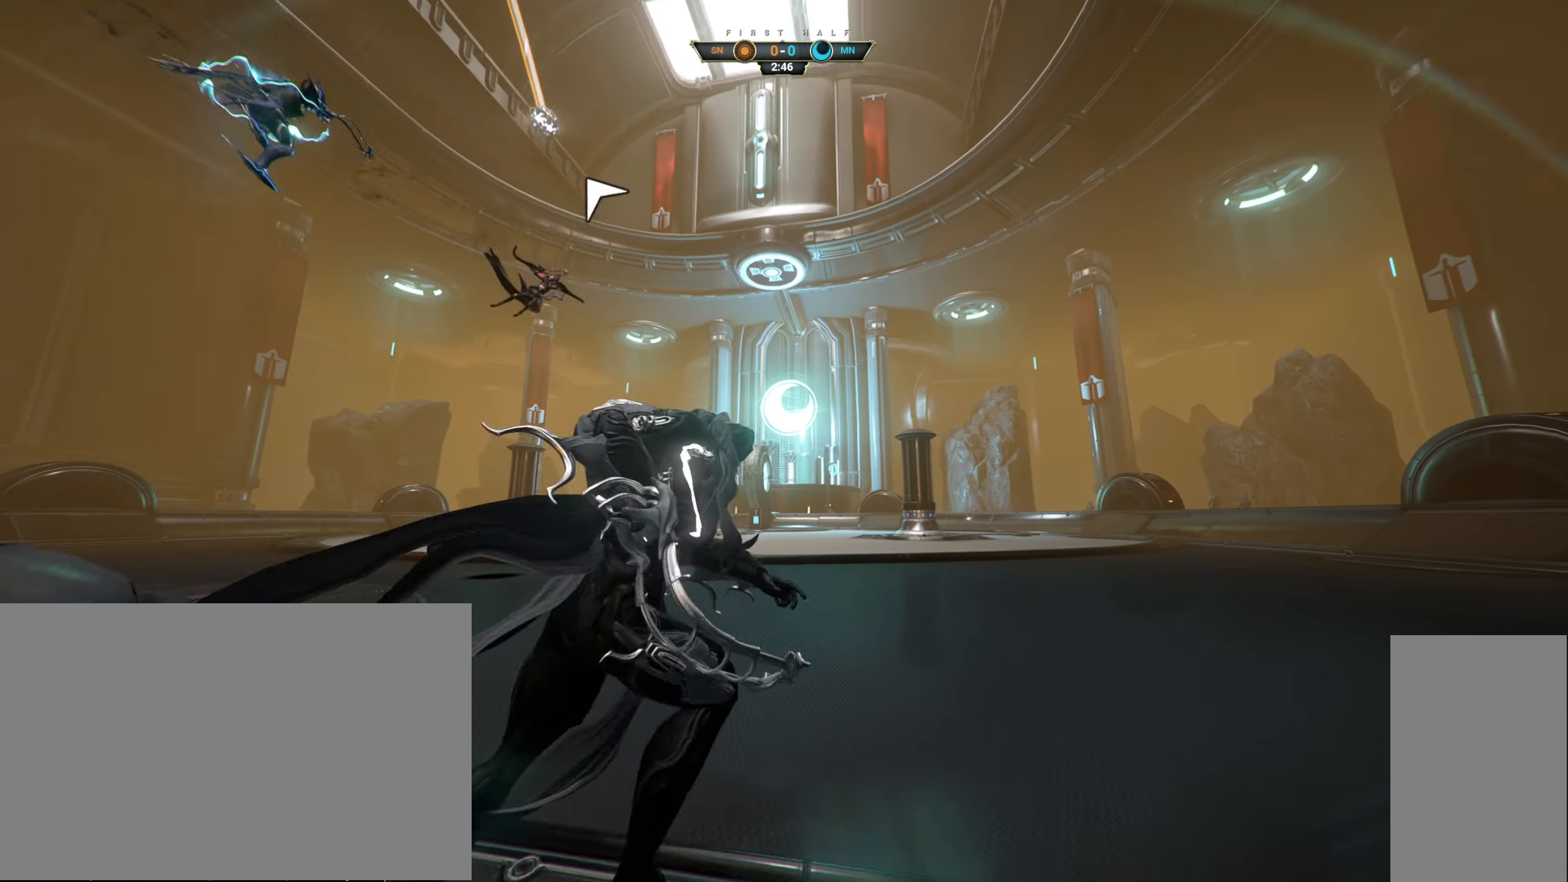
{"keys": ["w"], "mouse": [], "events": [[467, "d", "up"]]}
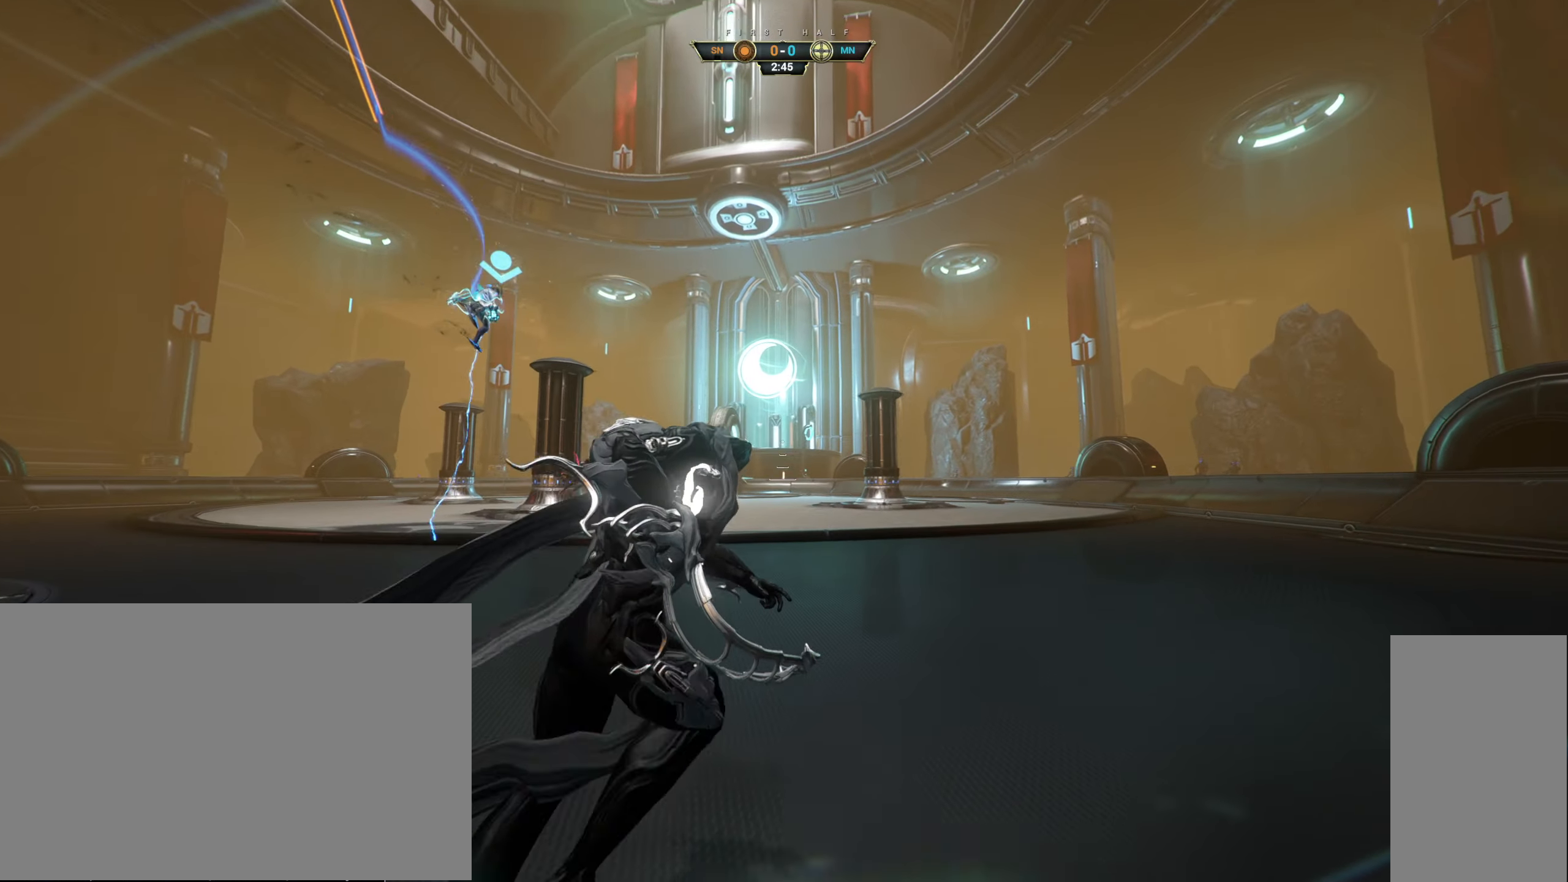
{"keys": [], "mouse": [], "events": [[200, "w", "up"]]}
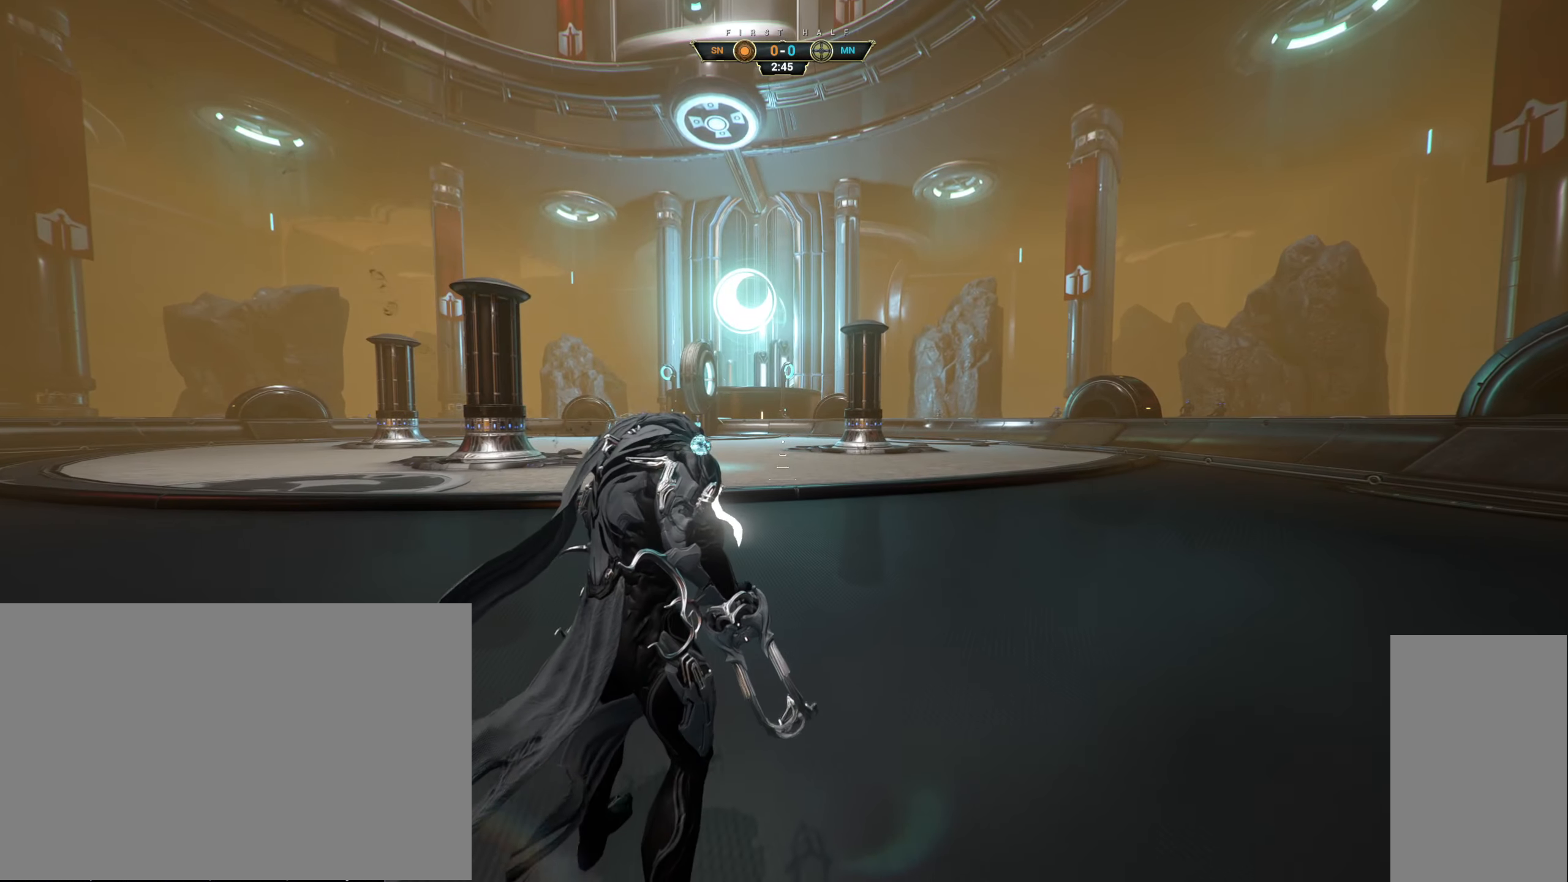
{"keys": ["ctrl", "space", "w"], "mouse": [], "events": [[34, "w", "down"], [434, "ctrl", "down"], [434, "space", "down"]]}
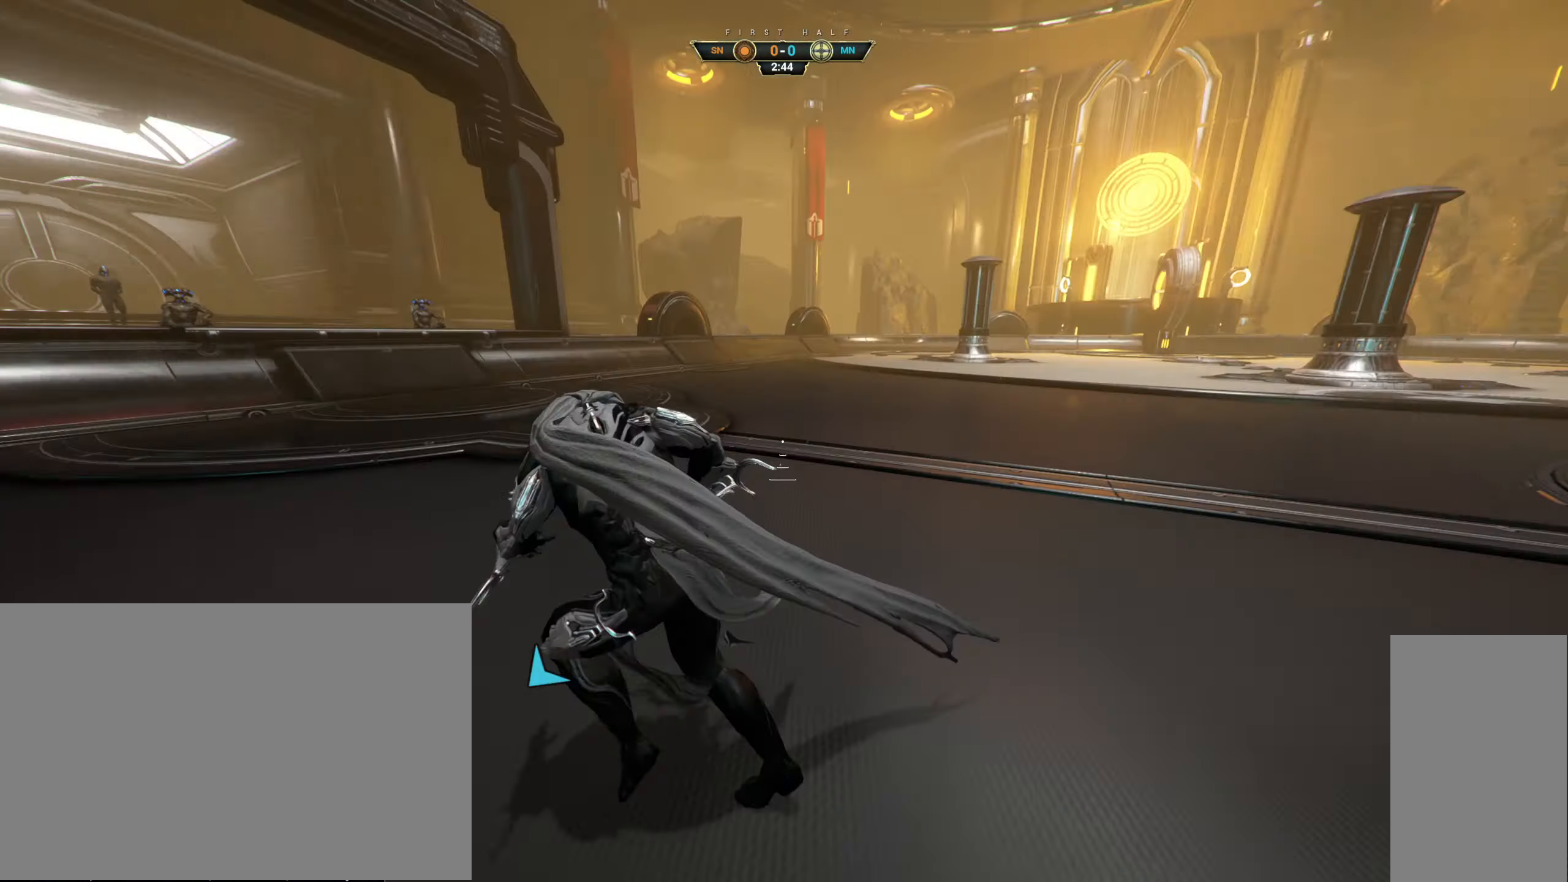
{"keys": ["a"], "mouse": [], "events": [[17, "space", "up"], [50, "ctrl", "up"], [50, "mouse_right", "down"], [134, "mouse_right", "up"], [350, "a", "down"], [350, "w", "up"]]}
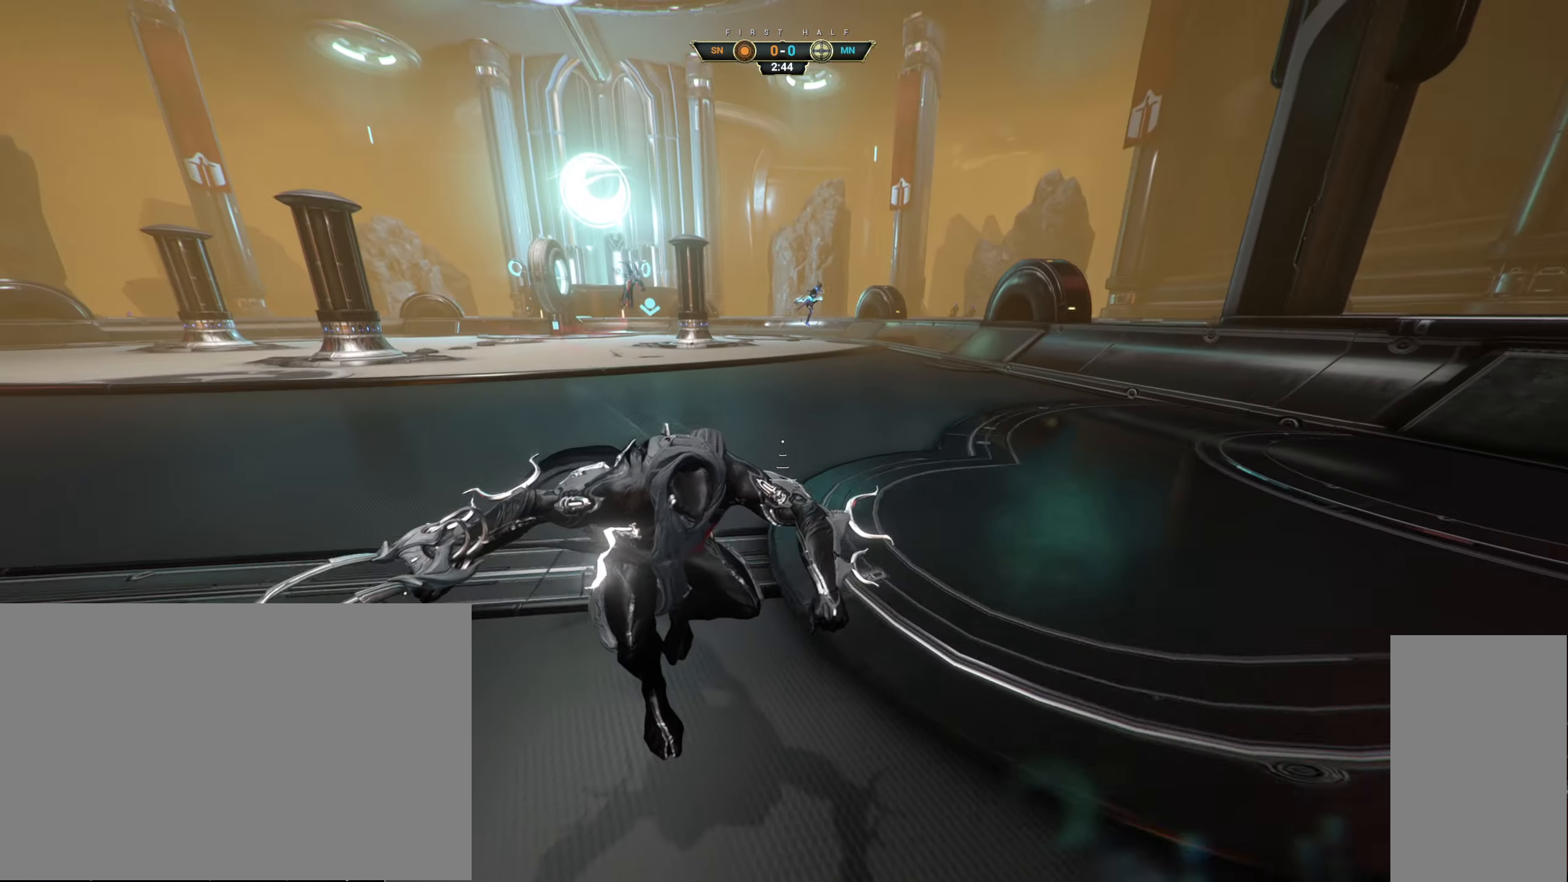
{"keys": ["a", "s"], "mouse": [], "events": [[67, "s", "down"]]}
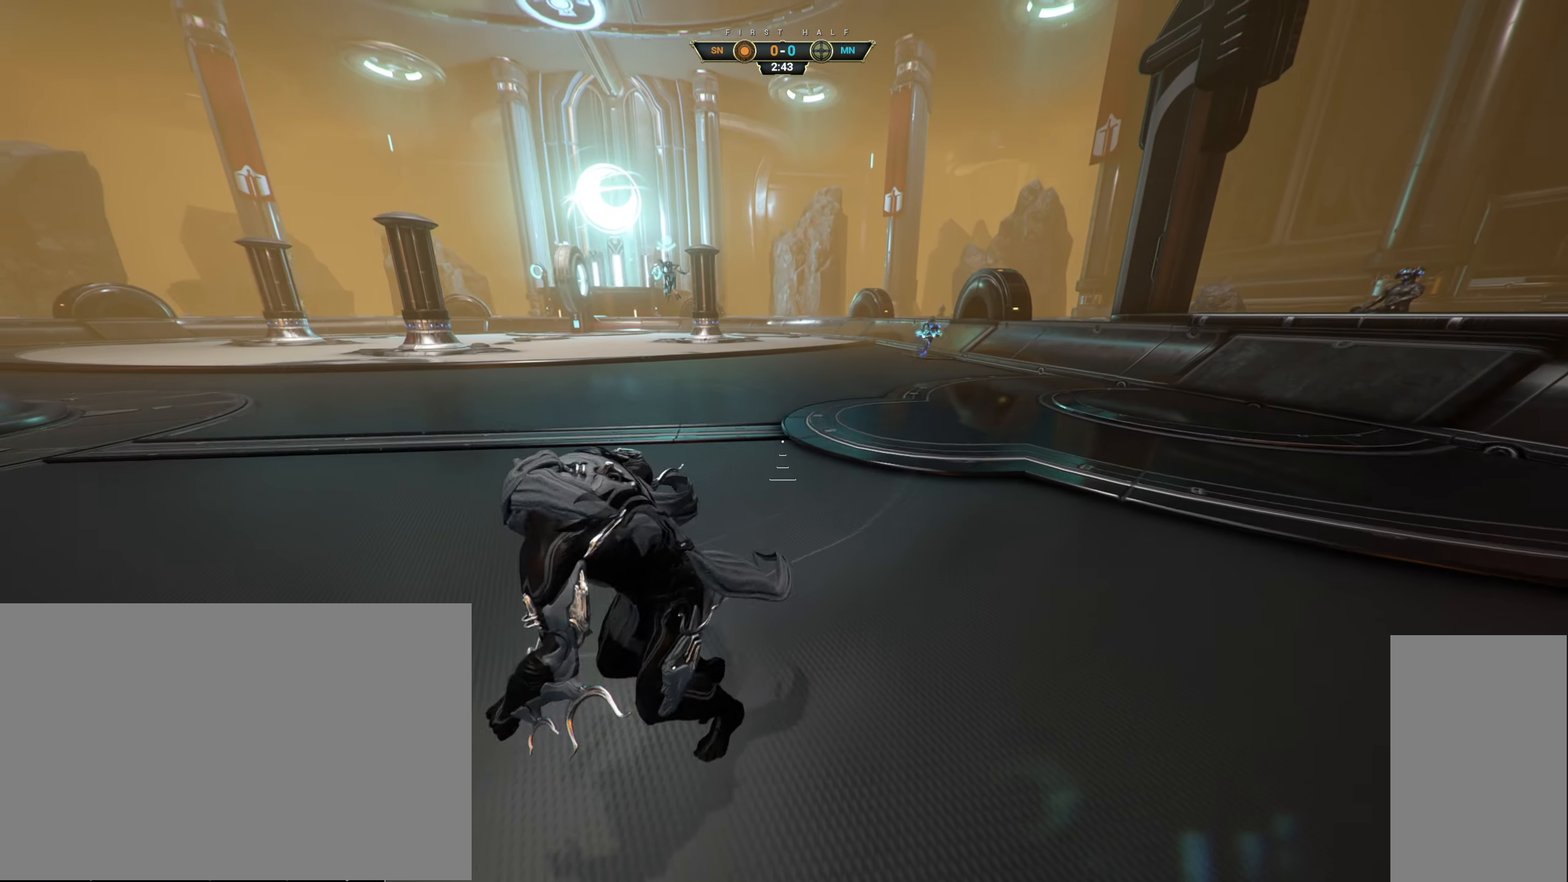
{"keys": ["a", "s"], "mouse": [], "events": []}
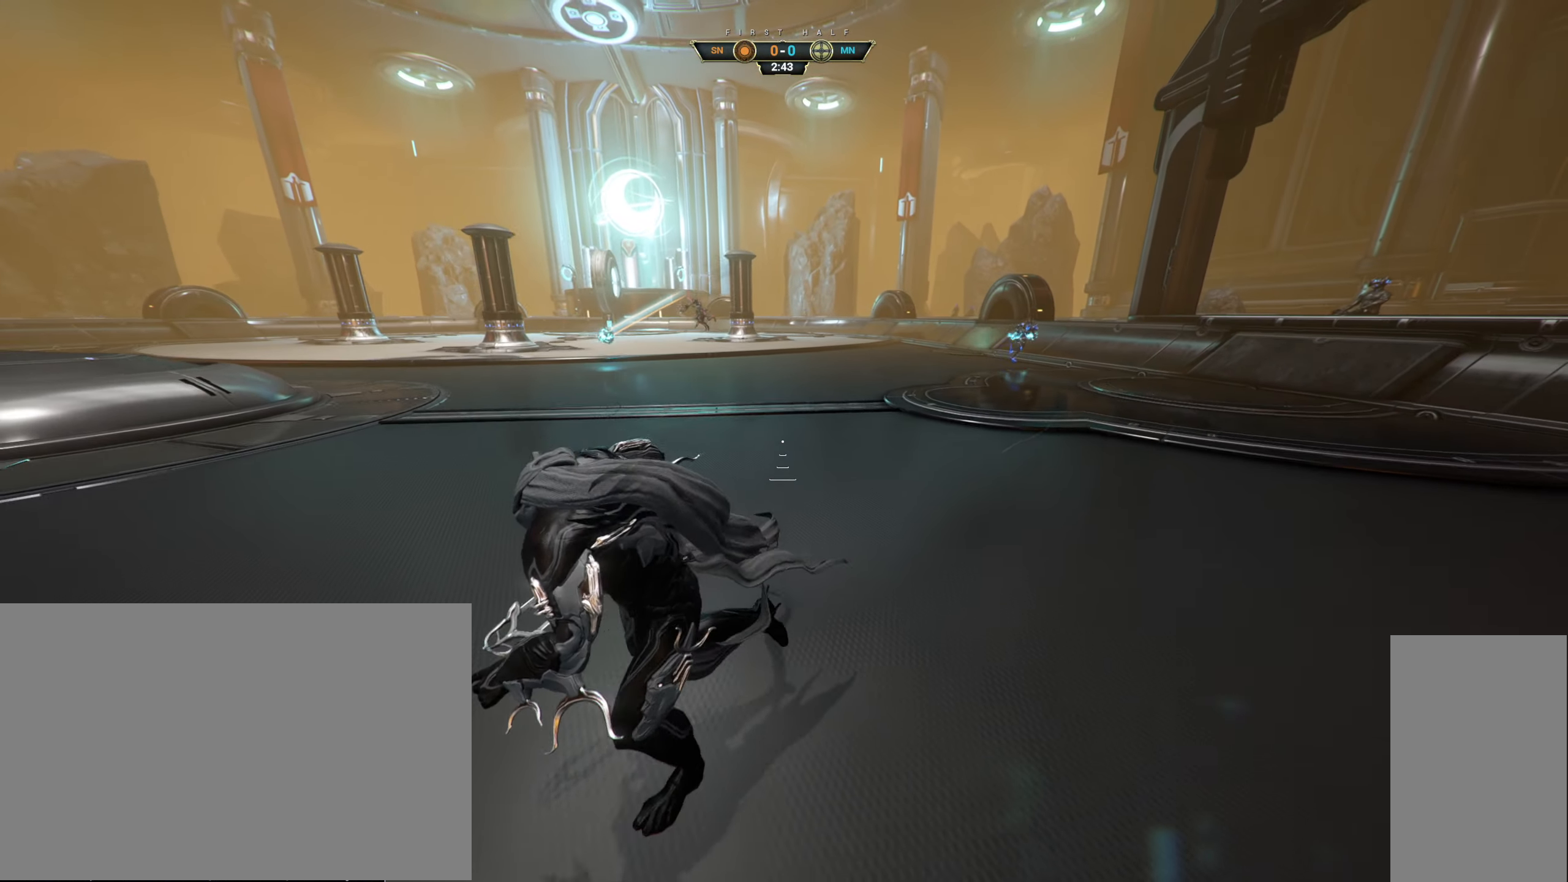
{"keys": ["a", "ctrl"], "mouse": [], "events": [[417, "ctrl", "down"], [450, "s", "up"]]}
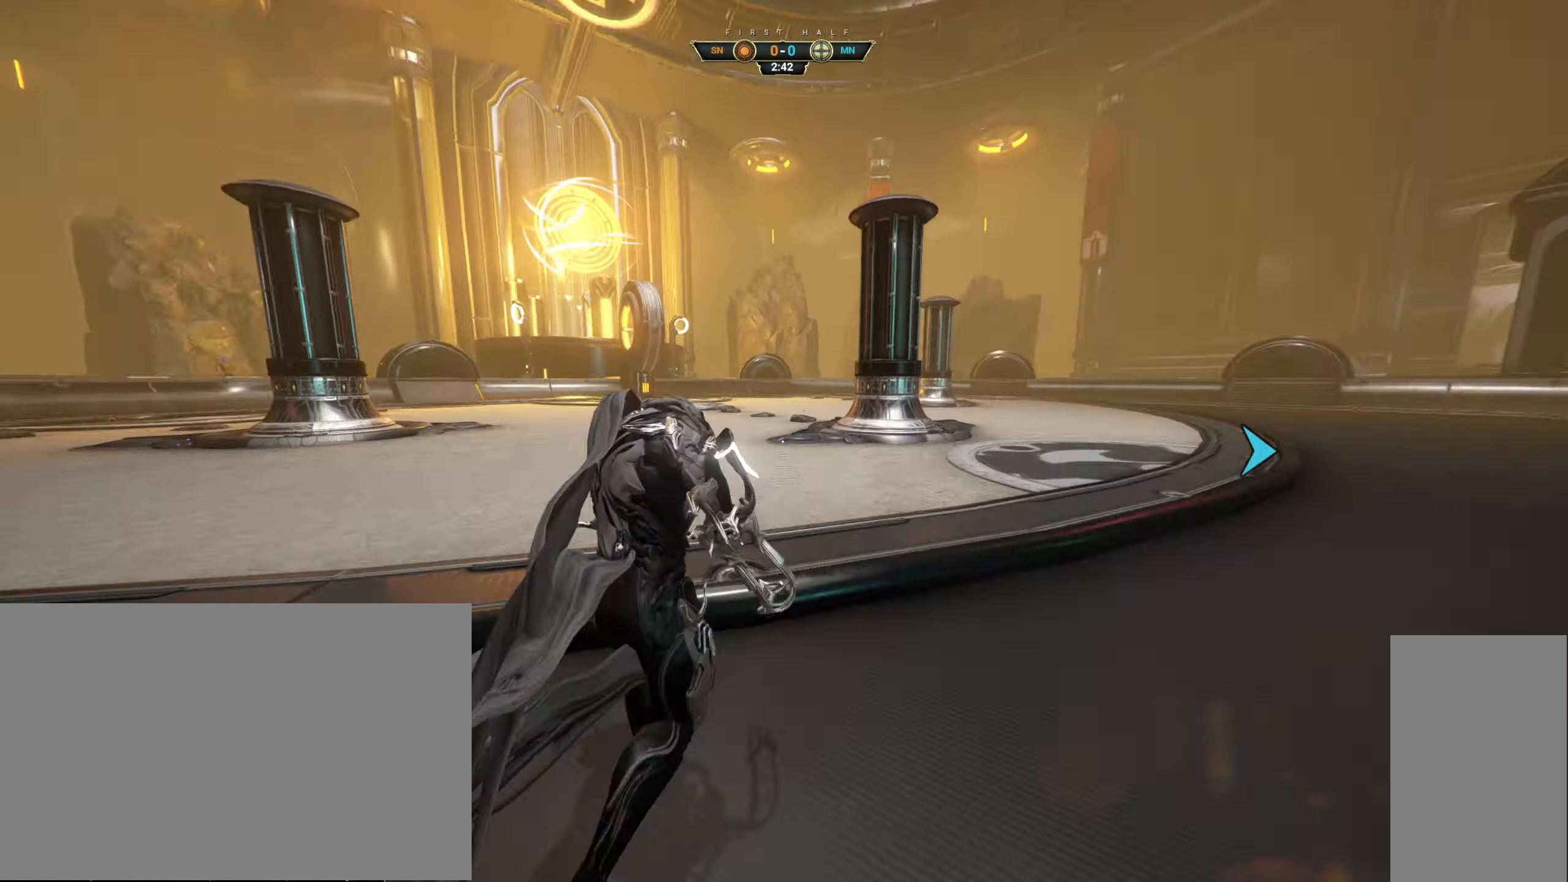
{"keys": ["space", "w"], "mouse": [], "events": [[17, "space", "down"], [134, "ctrl", "up"], [134, "space", "up"], [134, "w", "down"], [167, "a", "up"], [467, "space", "down"]]}
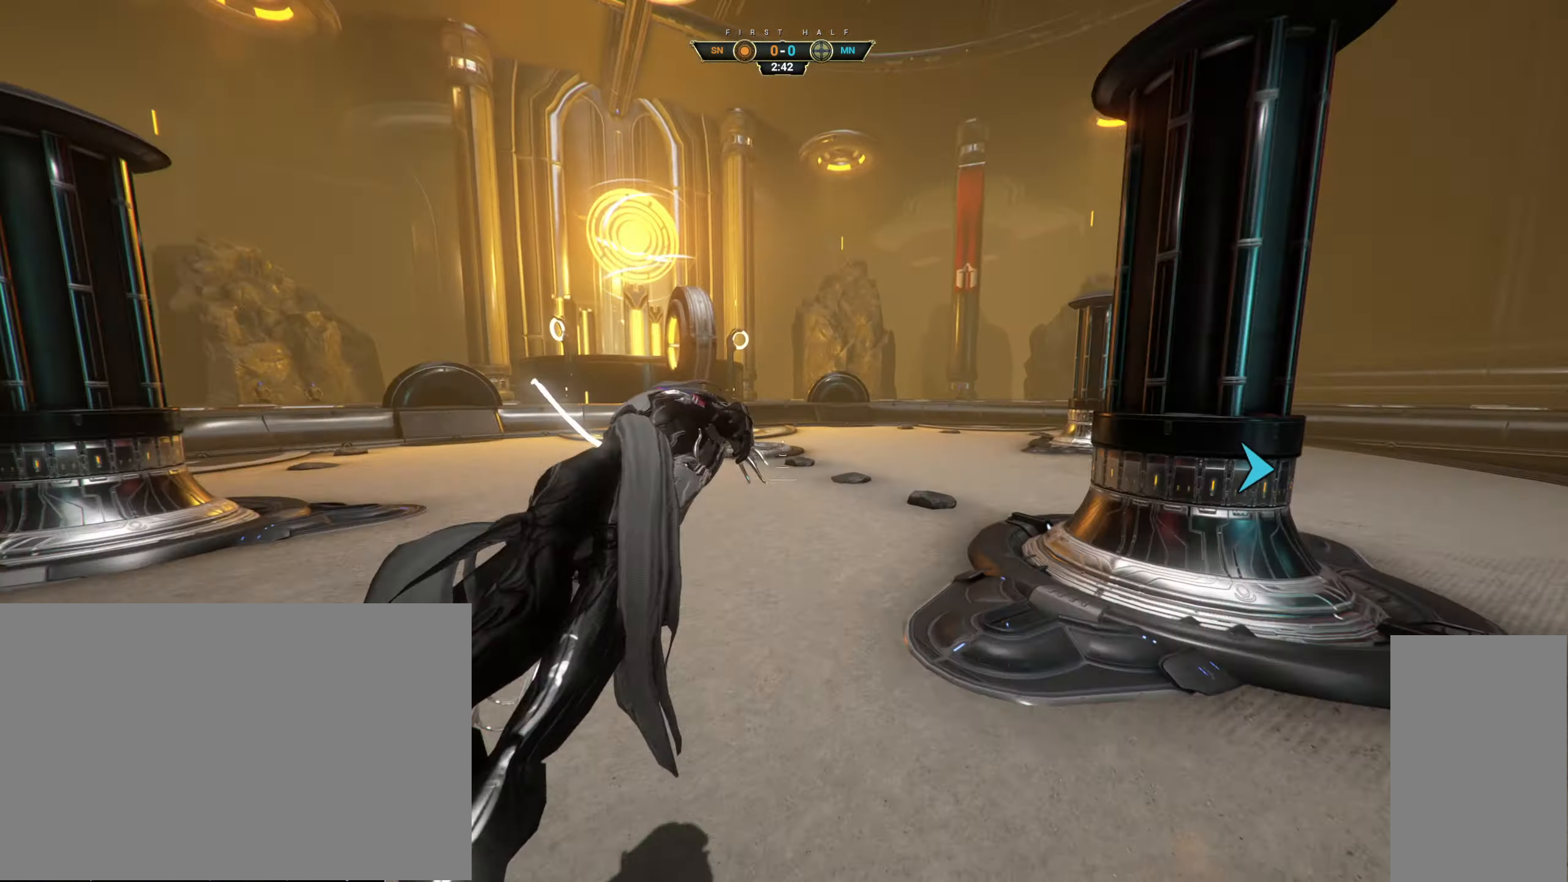
{"keys": ["a", "s"], "mouse": [], "events": [[34, "space", "up"], [150, "a", "down"], [200, "w", "up"], [250, "mouse_right", "down"], [333, "s", "down"], [416, "mouse_right", "up"]]}
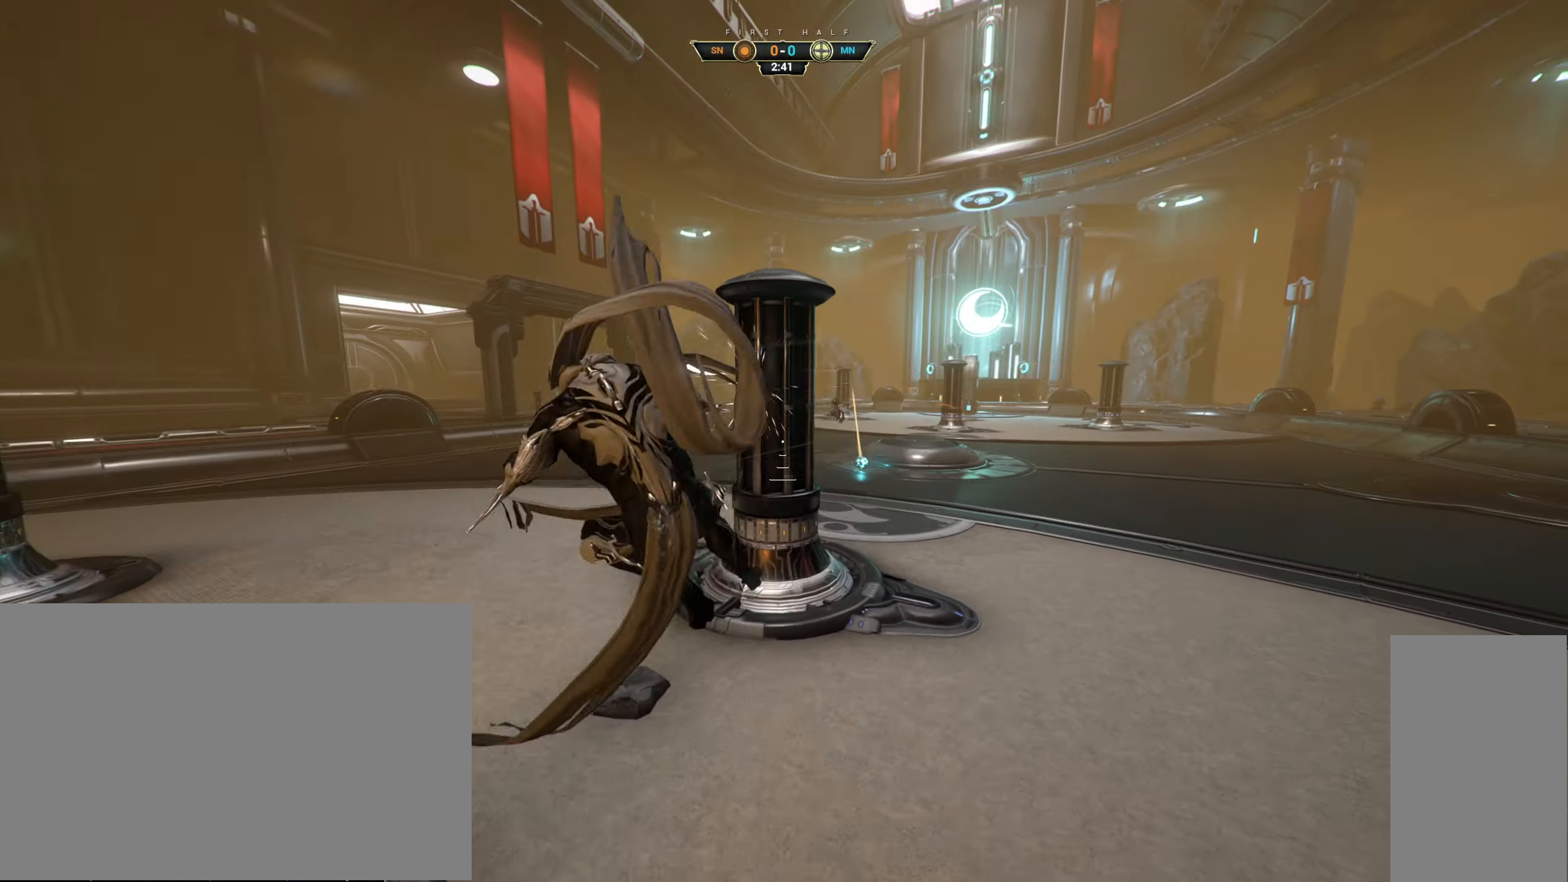
{"keys": ["ctrl", "d", "s"], "mouse": [], "events": [[200, "a", "up"], [200, "d", "down"], [466, "ctrl", "down"]]}
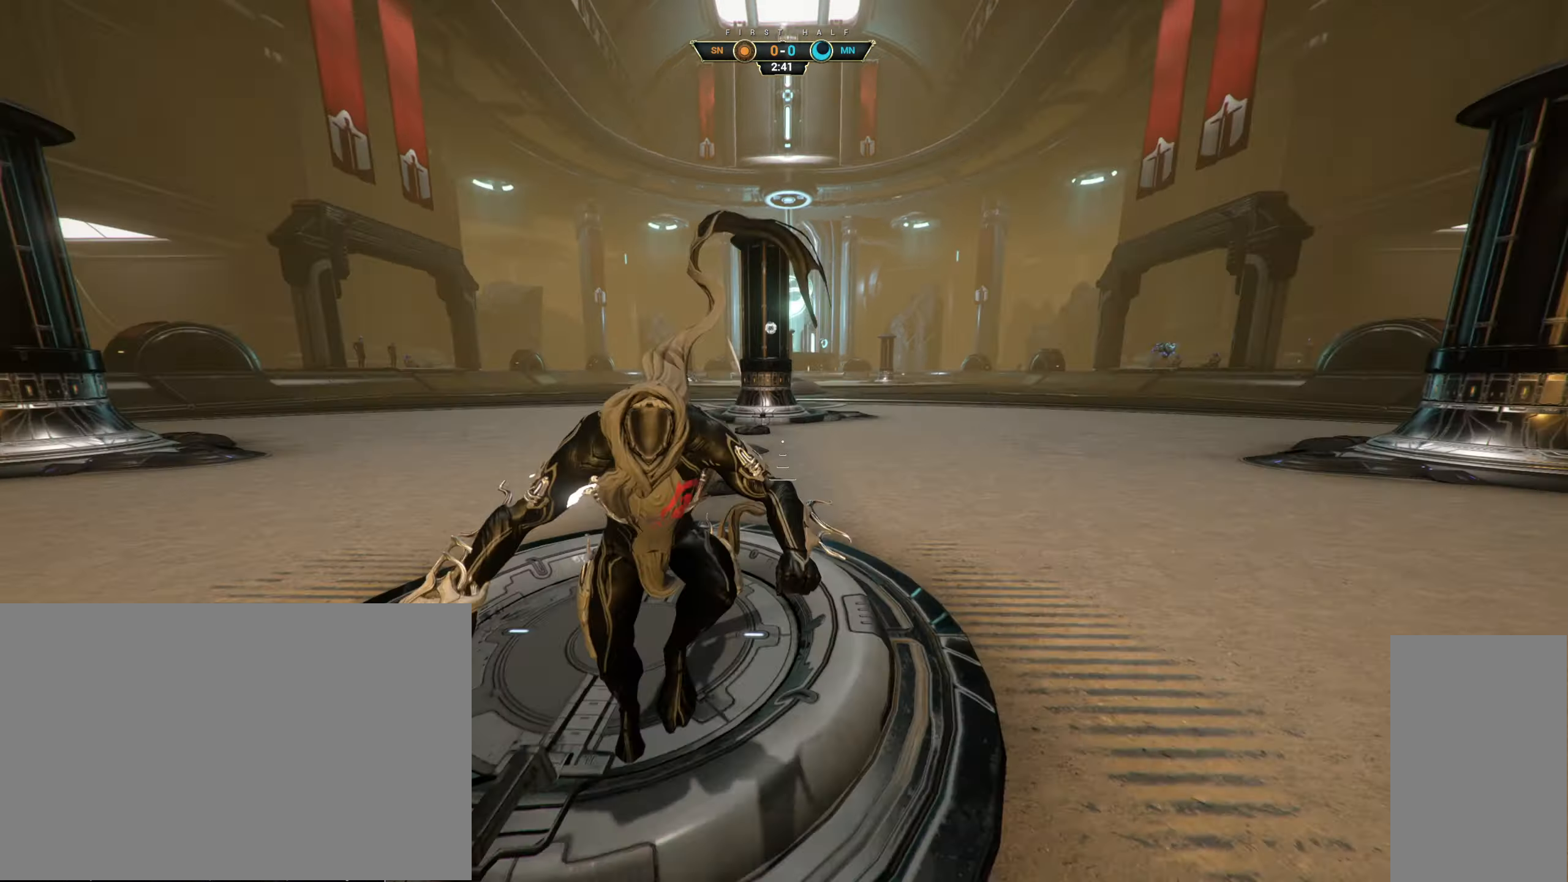
{"keys": ["d", "s"], "mouse": [], "events": [[66, "ctrl", "up"]]}